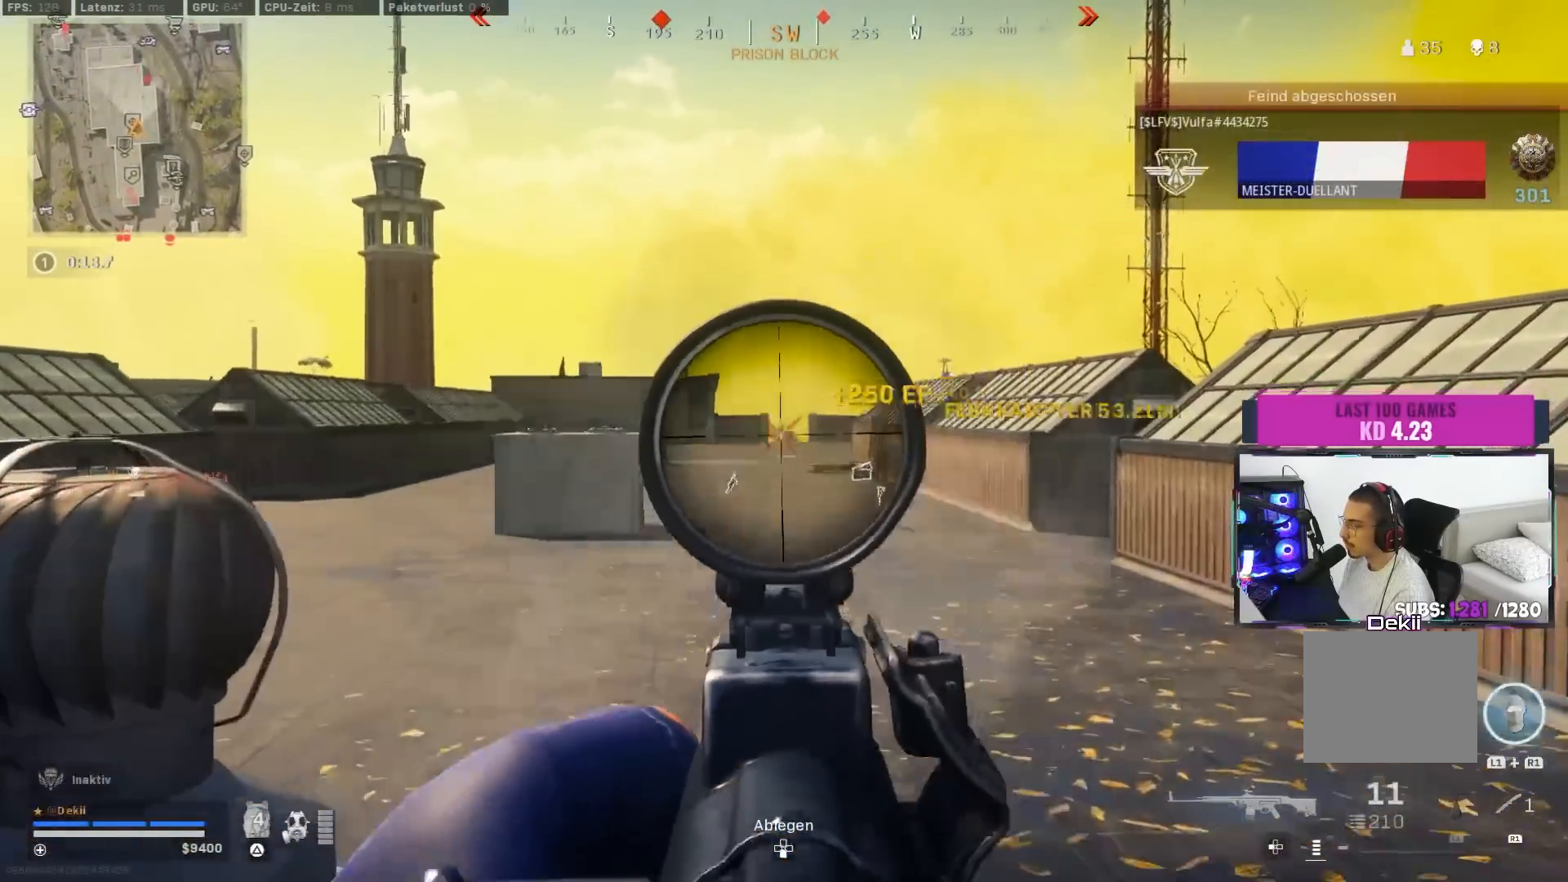
Gameplay with a controller (PlayStation layout); each line is a JSON object with the inputs held at the frame after it. "events" lists button and stick changes between this image and that frame as [ms after this image, input, new state], when the widget could be followed in between. Not read: L2 R2.
{"buttons": [], "left_stick": "up", "right_stick": "center", "events": [[100, "L3", "down"], [100, "left_stick", "up"], [117, "TRIANGLE", "down"], [183, "TRIANGLE", "up"], [233, "L3", "up"], [367, "right_stick", "right"], [467, "right_stick", "center"]]}
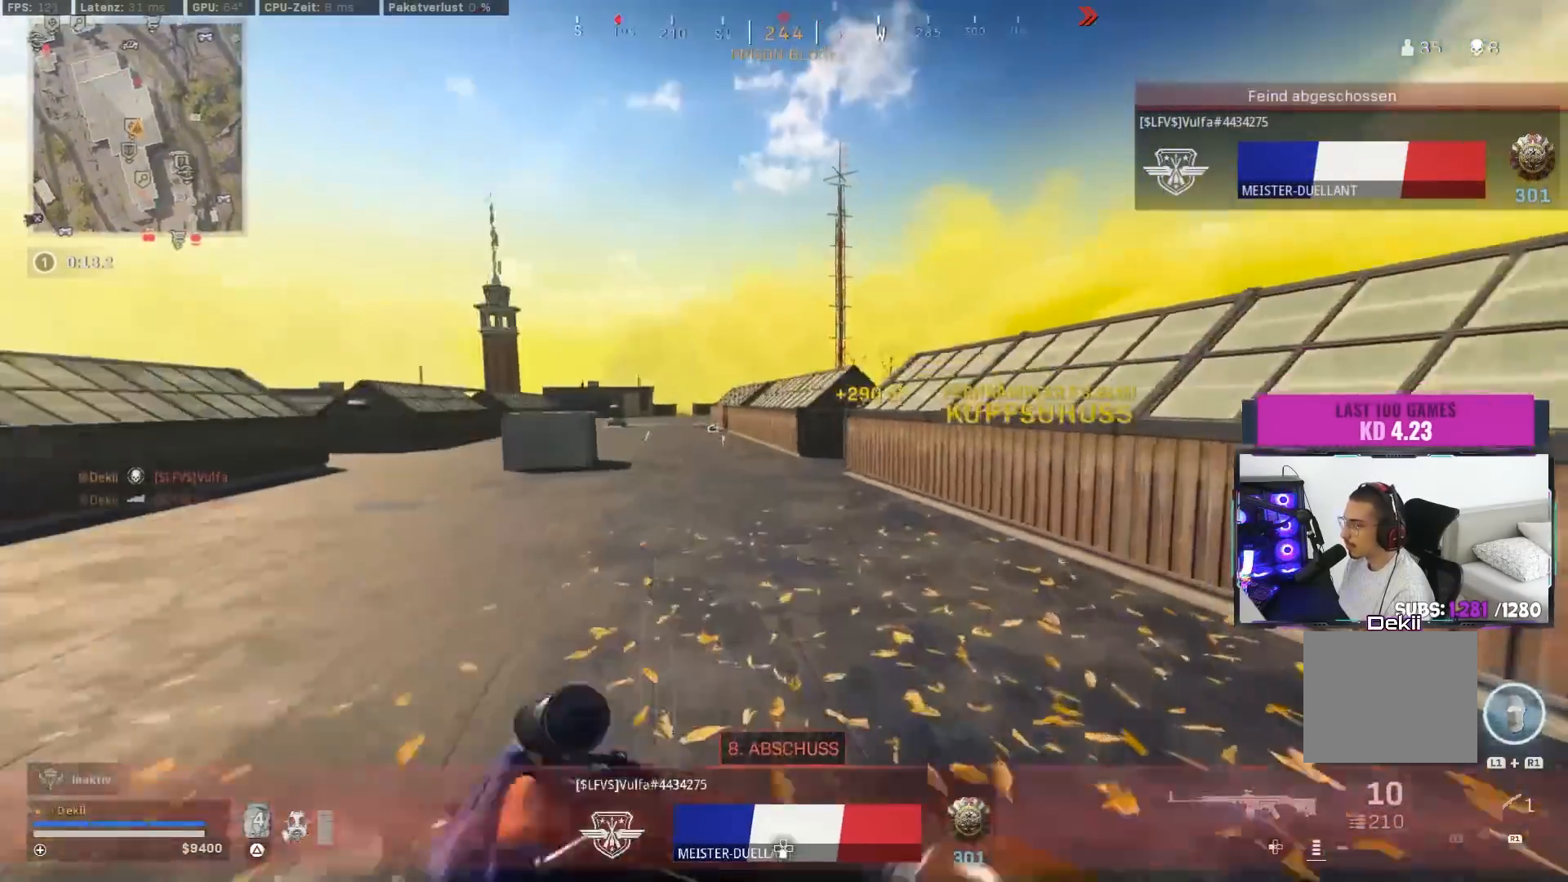
{"buttons": ["L3"], "left_stick": "up", "right_stick": "center", "events": [[33, "CIRCLE", "down"], [133, "left_stick", "center"], [150, "CIRCLE", "up"], [250, "CIRCLE", "down"], [300, "left_stick", "up"], [317, "CROSS", "down"], [350, "CIRCLE", "up"], [433, "L3", "down"], [450, "CROSS", "up"]]}
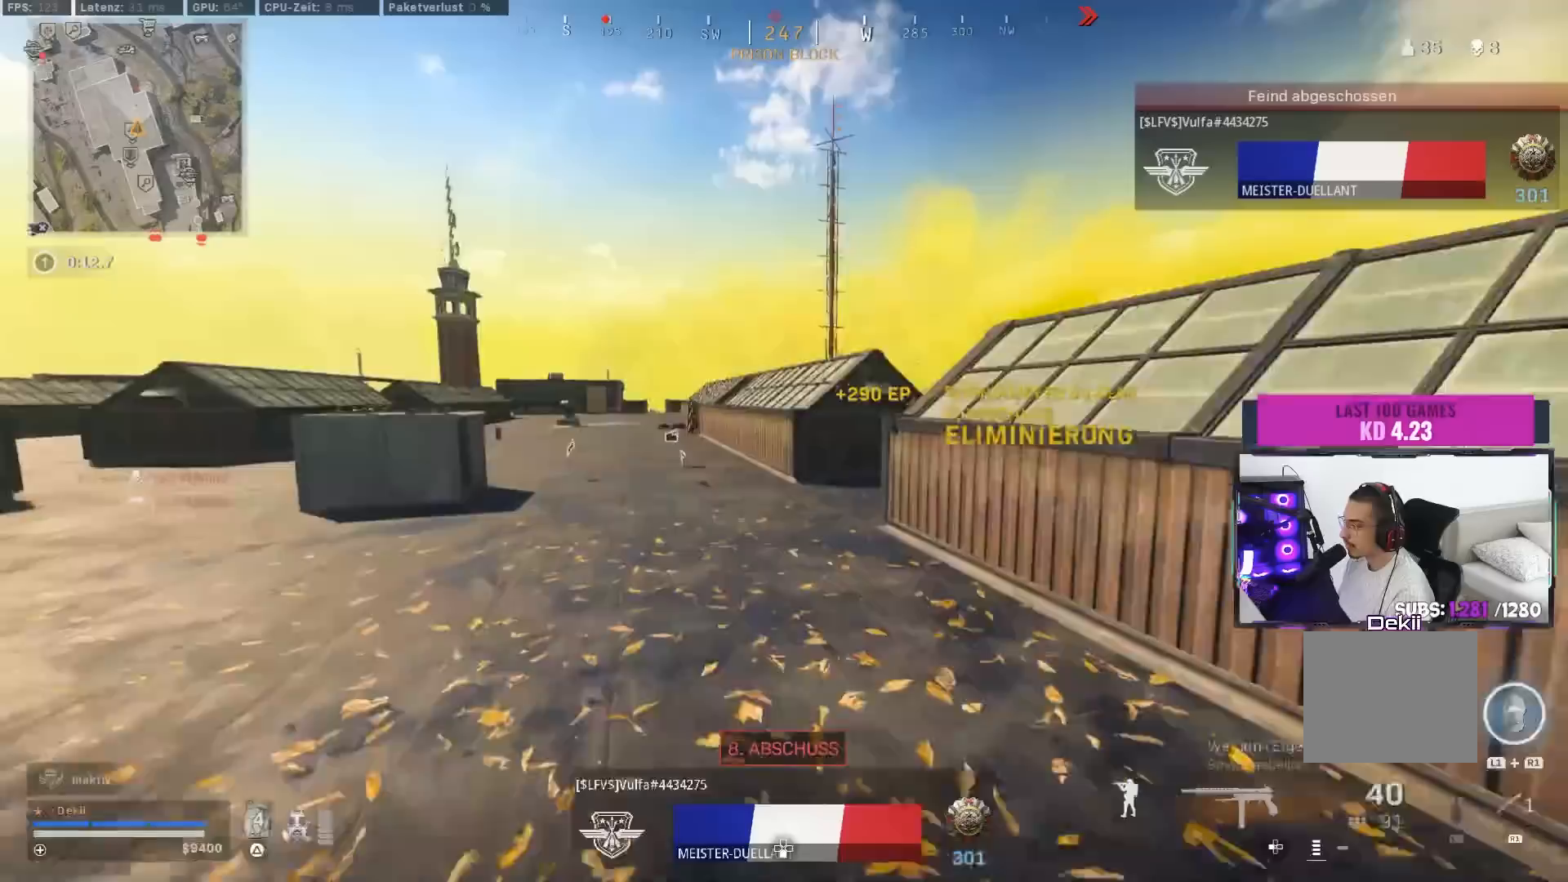
{"buttons": [], "left_stick": "up", "right_stick": "right", "events": [[33, "TRIANGLE", "down"], [50, "L3", "up"], [100, "TRIANGLE", "up"], [150, "TRIANGLE", "down"], [217, "TRIANGLE", "up"], [483, "right_stick", "right"]]}
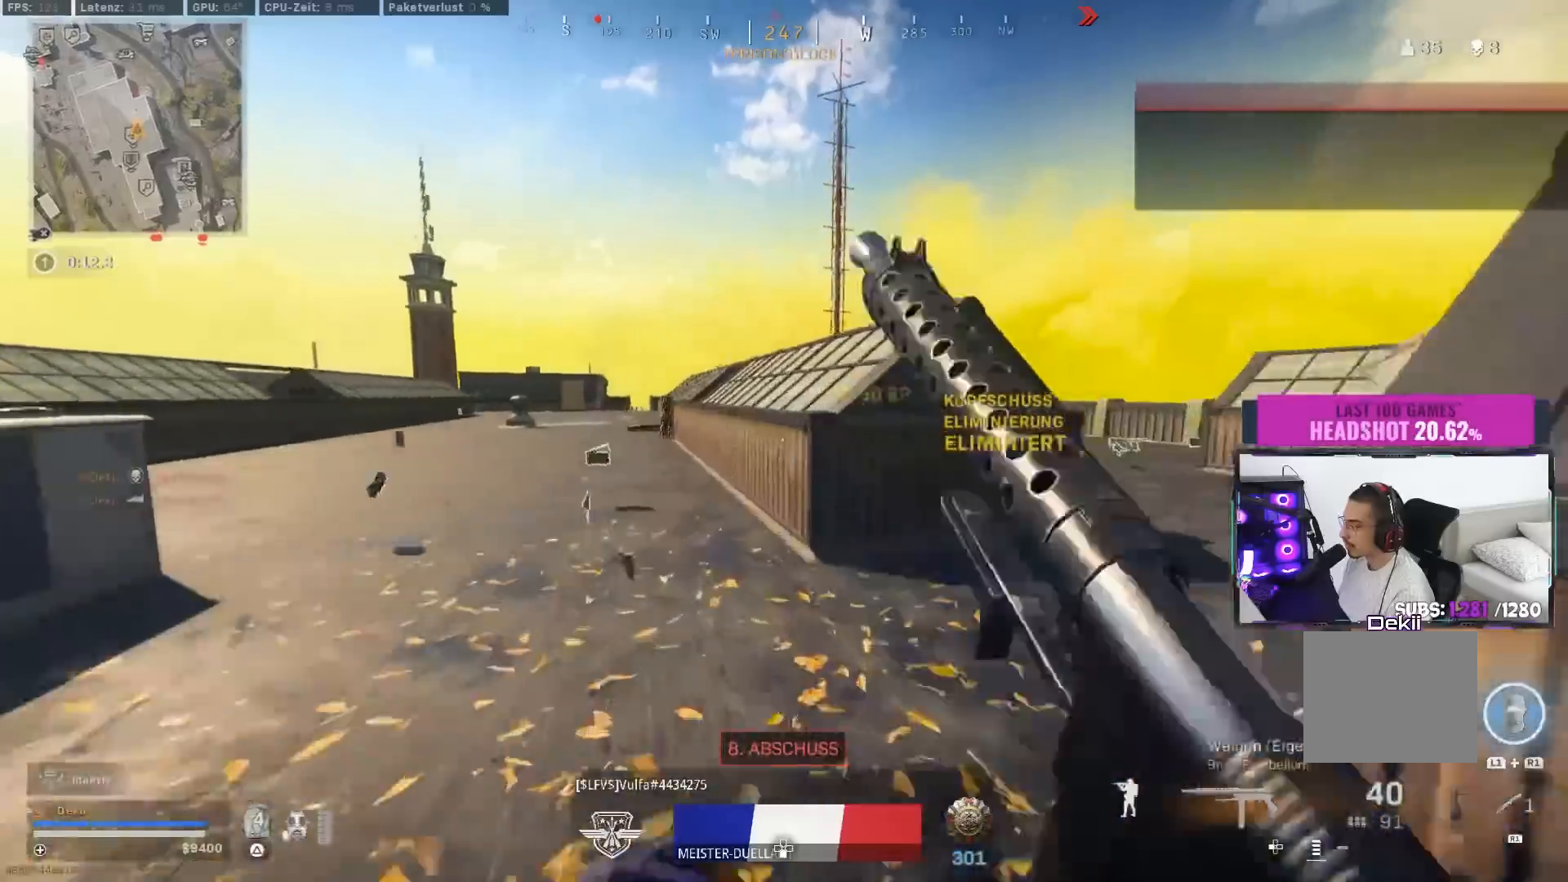
{"buttons": [], "left_stick": "up", "right_stick": "left", "events": [[17, "left_stick", "up-right"], [250, "right_stick", "left"], [300, "CIRCLE", "down"], [417, "CIRCLE", "up"], [483, "left_stick", "up"]]}
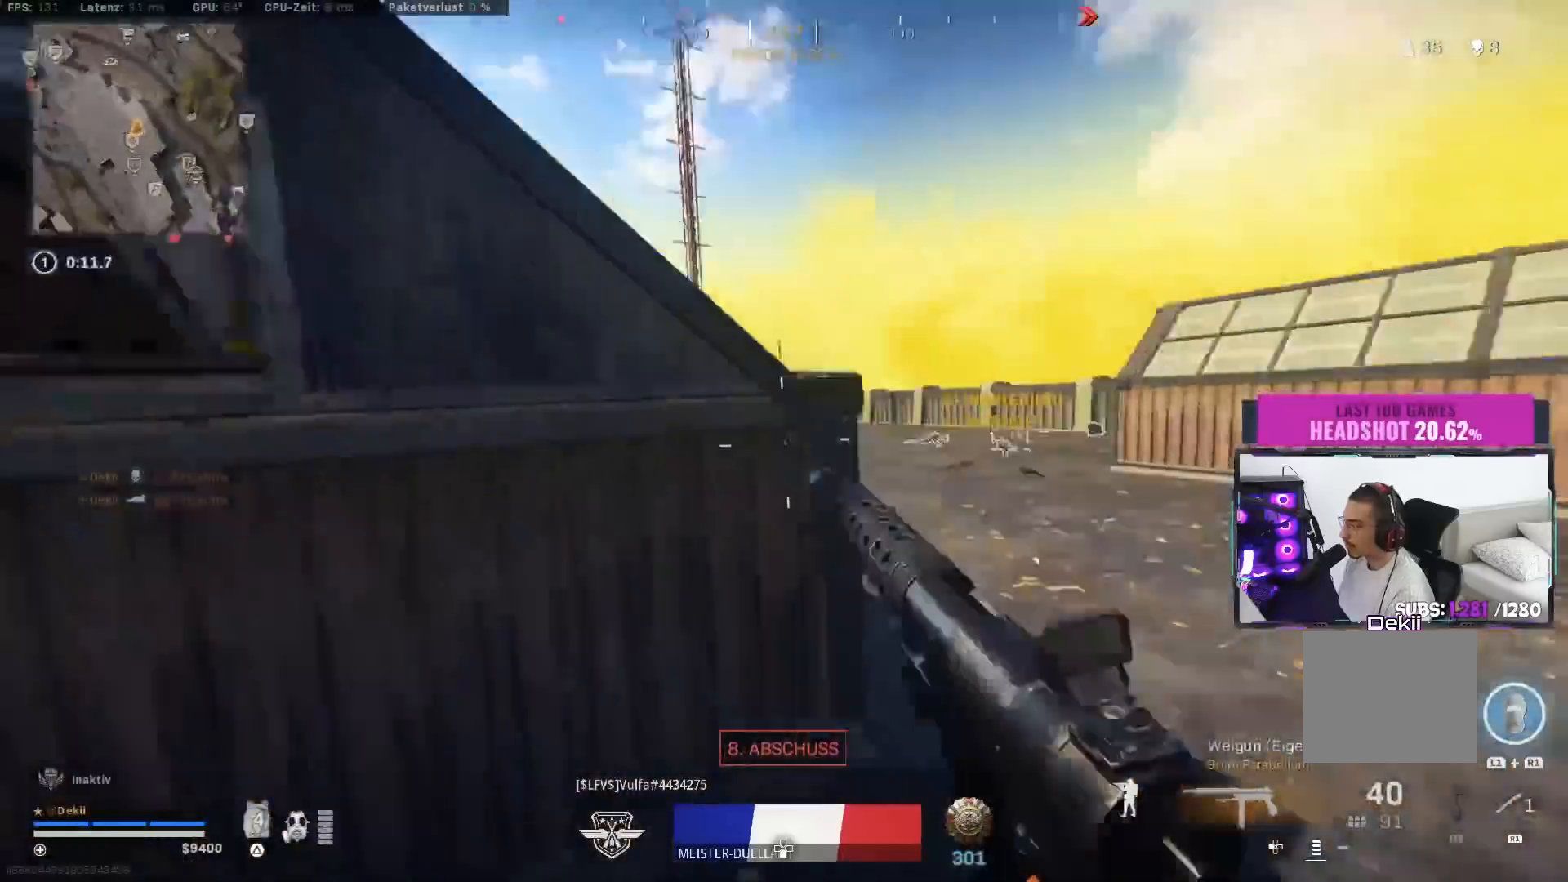
{"buttons": [], "left_stick": "up", "right_stick": "right", "events": [[33, "CIRCLE", "down"], [100, "CROSS", "down"], [133, "CIRCLE", "up"], [133, "right_stick", "center"], [200, "CROSS", "up"], [400, "right_stick", "right"]]}
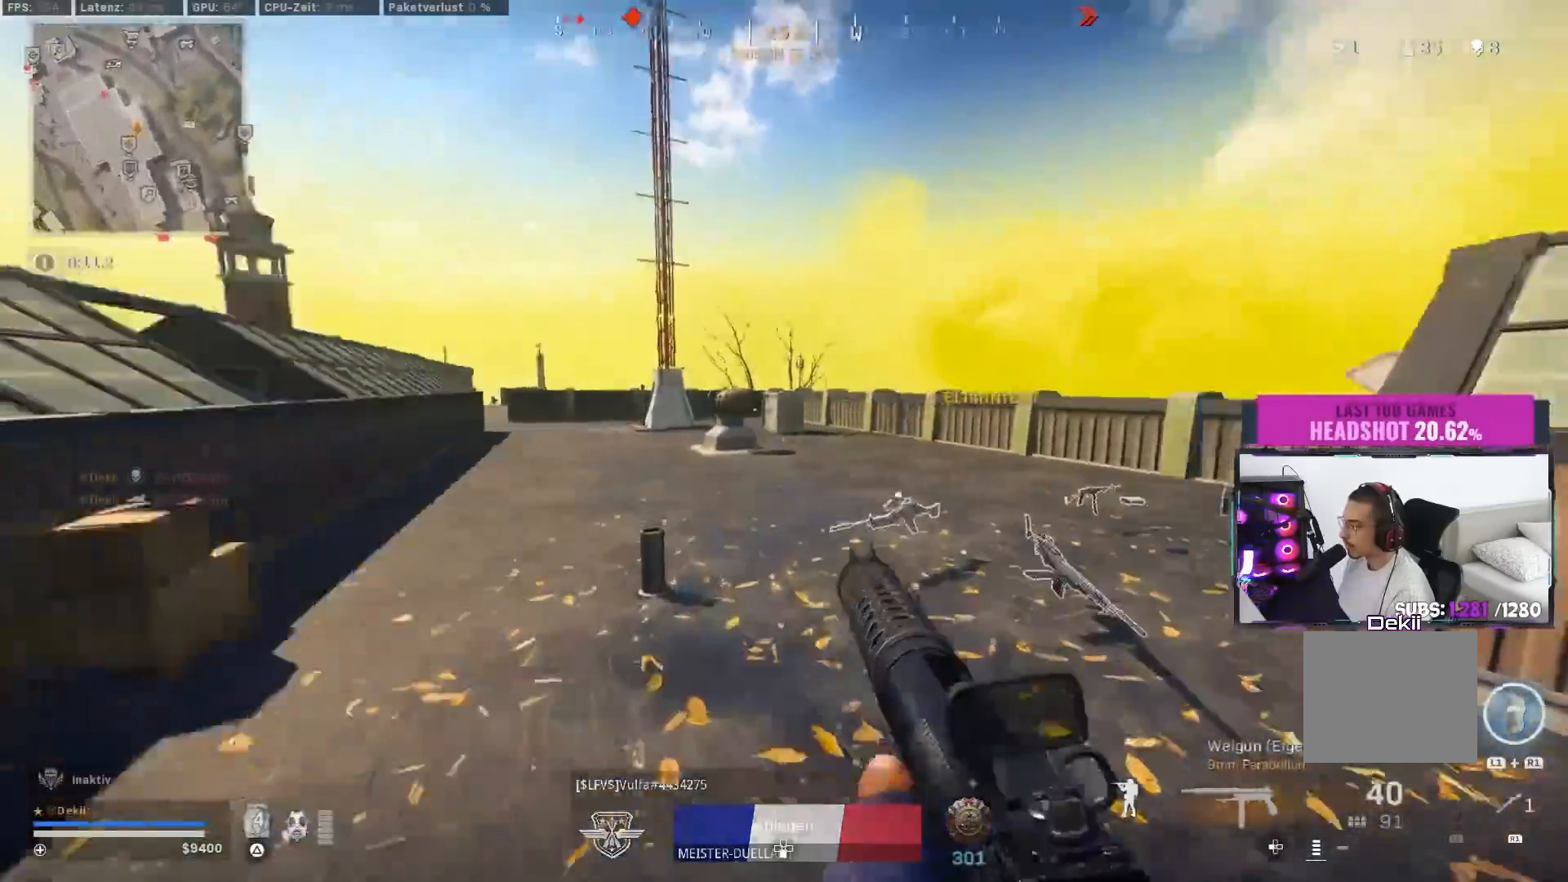
{"buttons": ["CROSS", "CIRCLE"], "left_stick": "up-right", "right_stick": "left", "events": [[117, "left_stick", "up-right"], [150, "right_stick", "center"], [217, "CIRCLE", "down"], [217, "right_stick", "left"], [317, "CIRCLE", "up"], [417, "CIRCLE", "down"], [500, "CROSS", "down"]]}
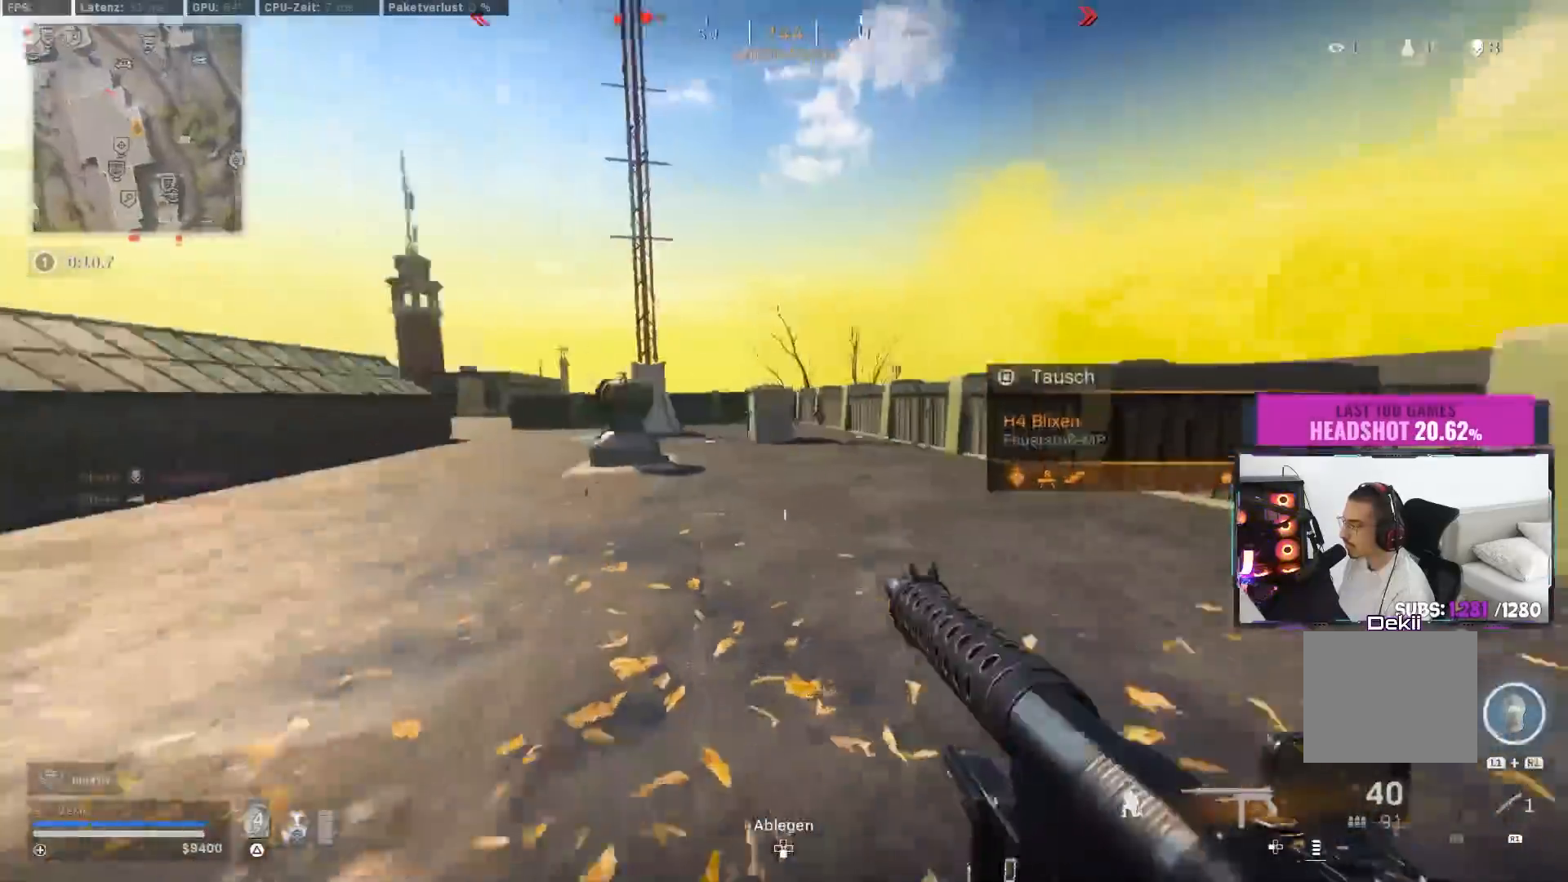
{"buttons": [], "left_stick": "down-right", "right_stick": "up", "events": [[17, "CIRCLE", "up"], [67, "right_stick", "center"], [83, "CROSS", "up"], [150, "right_stick", "left"], [300, "left_stick", "down"], [500, "left_stick", "down-right"], [500, "right_stick", "up"]]}
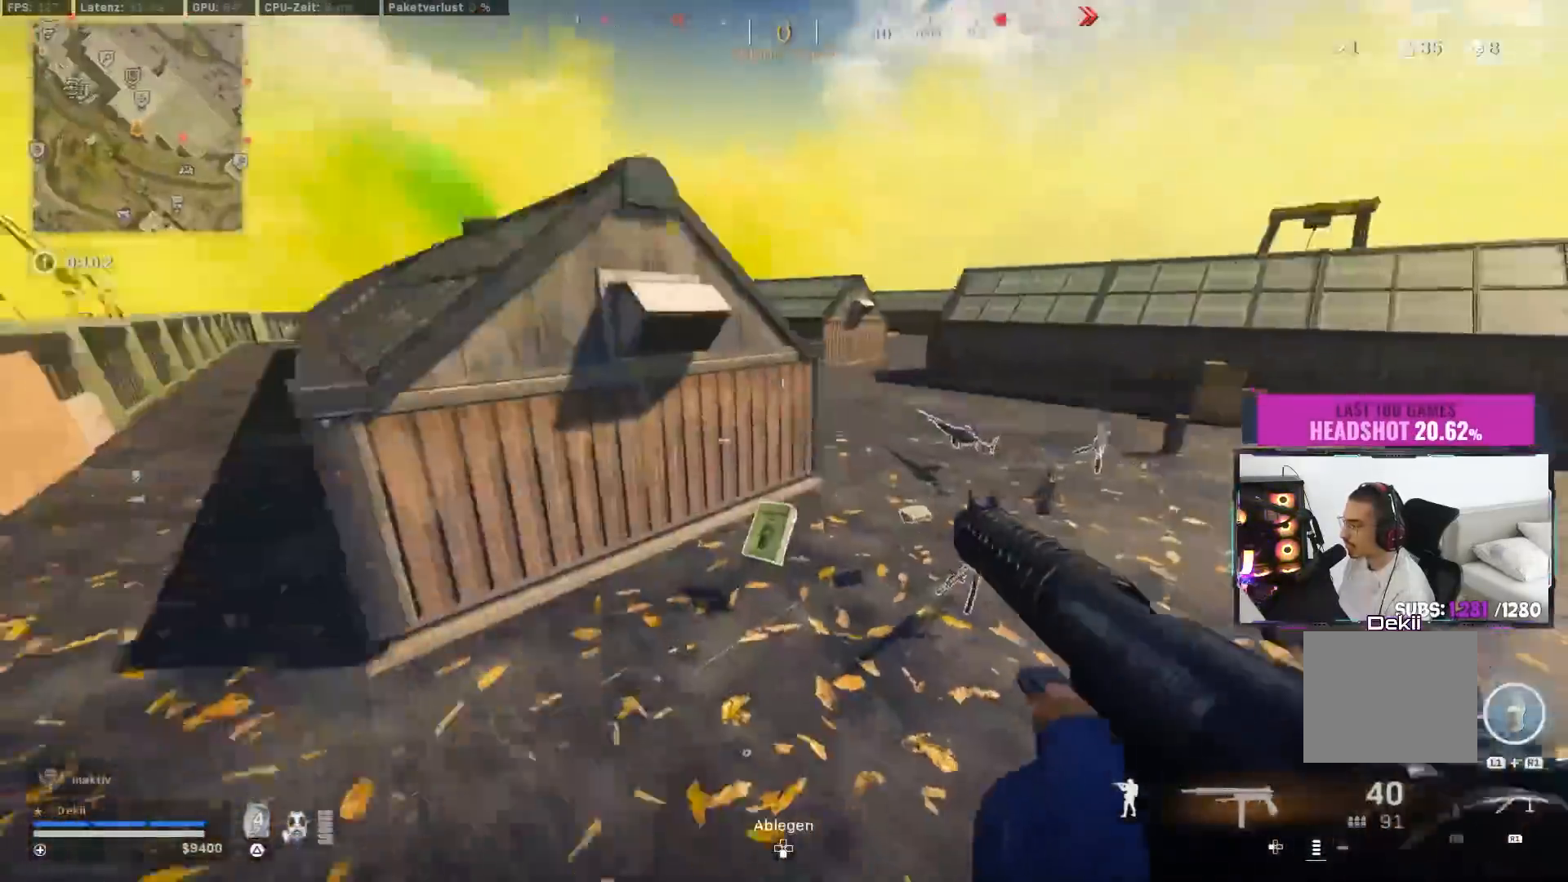
{"buttons": [], "left_stick": "up", "right_stick": "center", "events": [[50, "right_stick", "right"], [133, "left_stick", "up-right"], [233, "left_stick", "up"], [483, "right_stick", "center"]]}
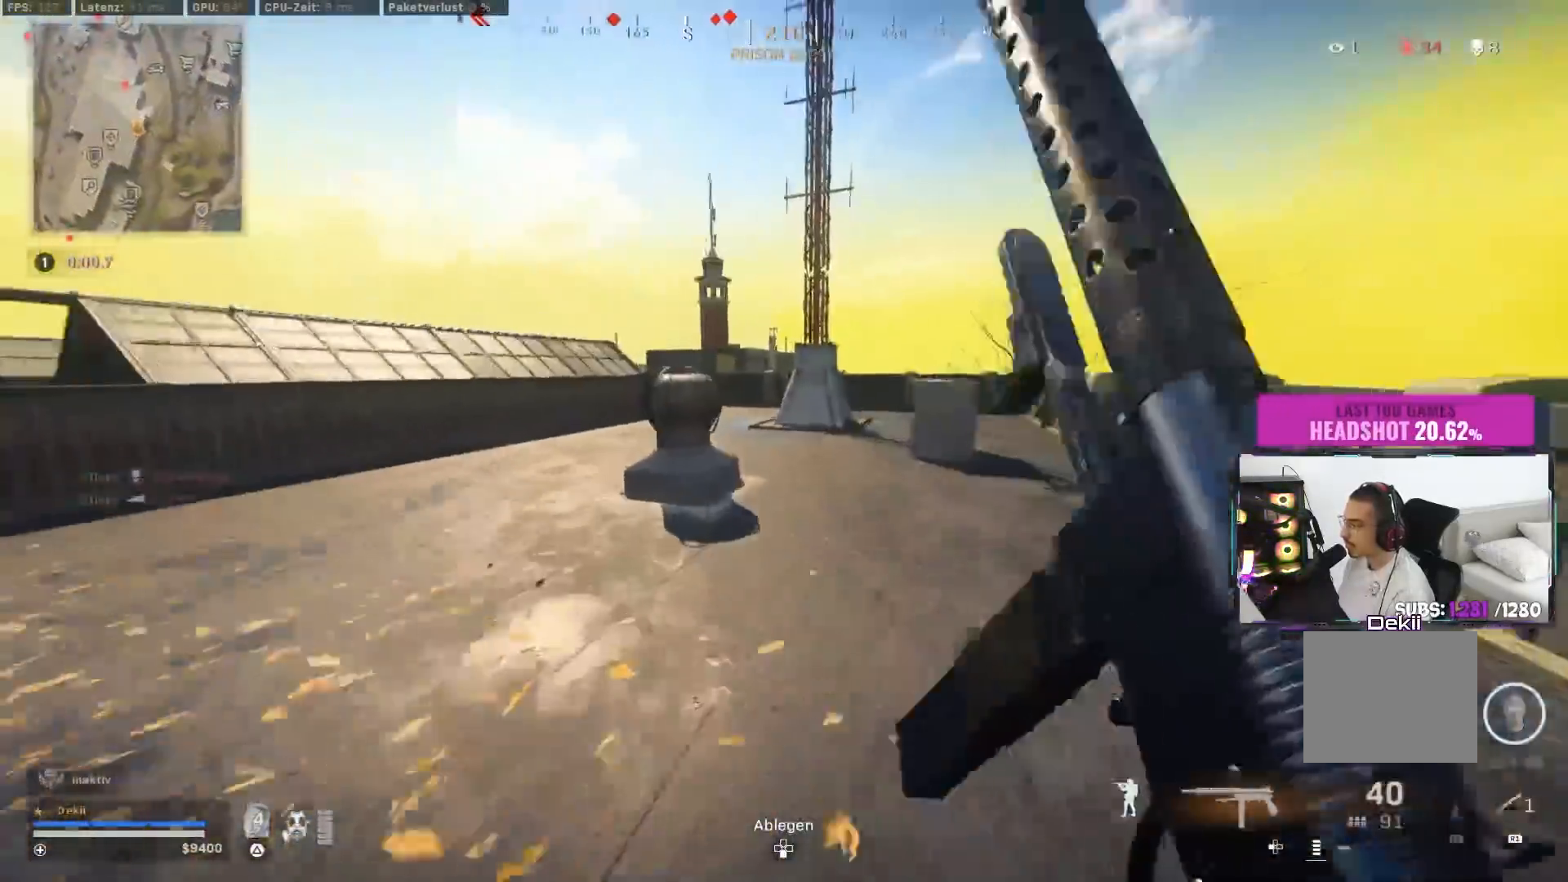
{"buttons": ["L3"], "left_stick": "up", "right_stick": "center", "events": [[17, "CIRCLE", "down"], [133, "CIRCLE", "up"], [183, "left_stick", "up-right"], [200, "CIRCLE", "down"], [250, "right_stick", "up-right"], [267, "CROSS", "down"], [300, "CIRCLE", "up"], [367, "CROSS", "up"], [383, "right_stick", "center"], [483, "left_stick", "up"], [500, "L3", "down"]]}
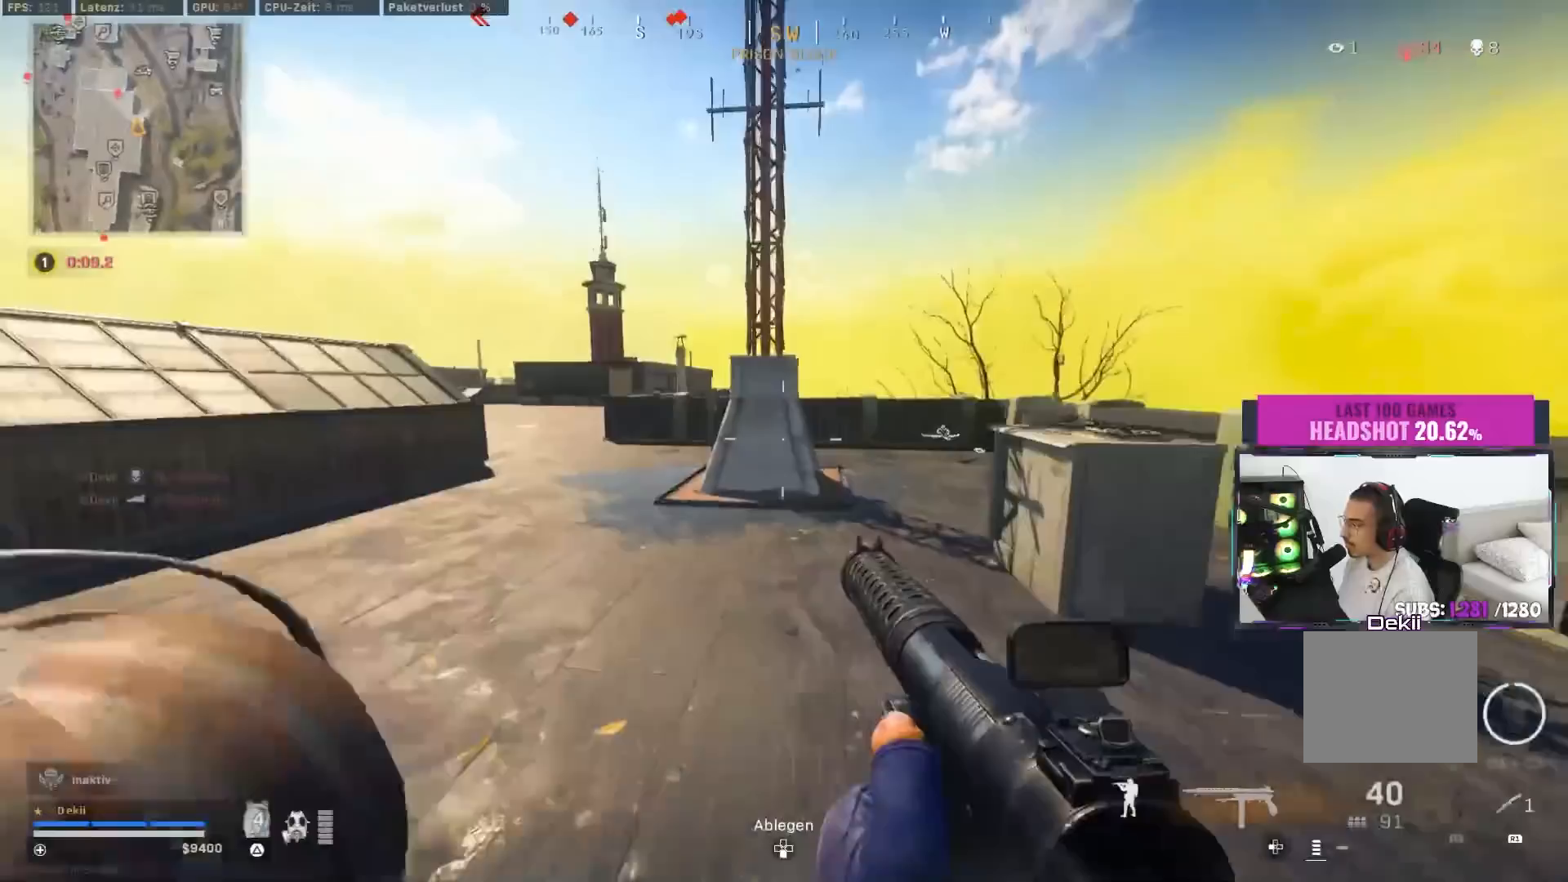
{"buttons": ["TRIANGLE"], "left_stick": "up-right", "right_stick": "center", "events": [[83, "L3", "up"], [83, "TRIANGLE", "down"], [117, "left_stick", "up-right"], [150, "TRIANGLE", "up"], [217, "TRIANGLE", "down"], [283, "TRIANGLE", "up"], [350, "TRIANGLE", "down"]]}
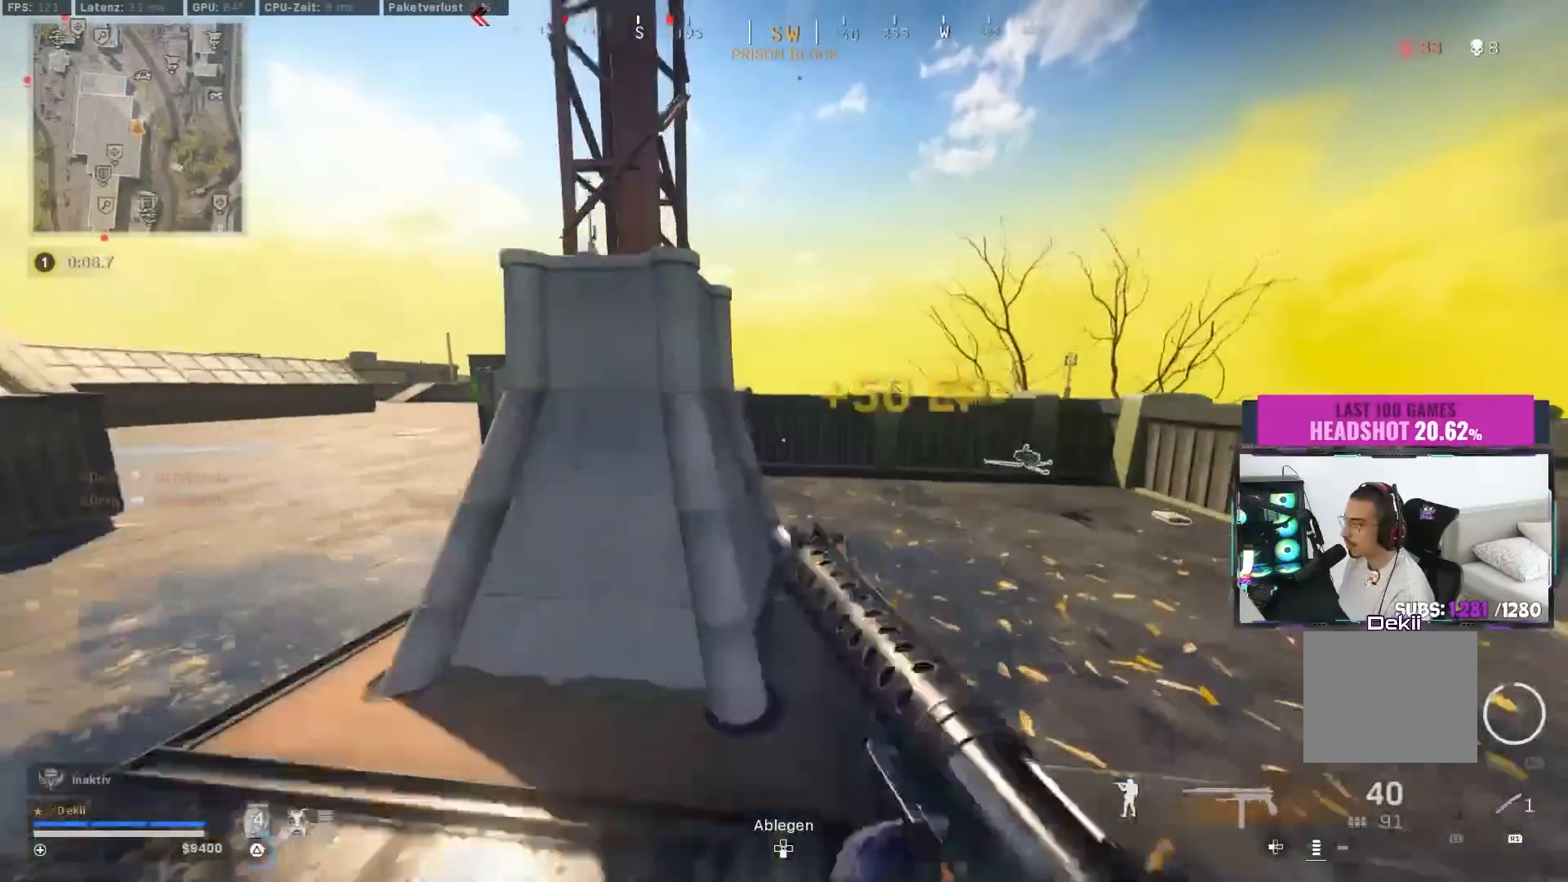
{"buttons": ["CROSS"], "left_stick": "up", "right_stick": "down", "events": [[33, "TRIANGLE", "up"], [133, "TRIANGLE", "down"], [183, "TRIANGLE", "up"], [233, "left_stick", "up"], [450, "CROSS", "down"], [467, "right_stick", "down"]]}
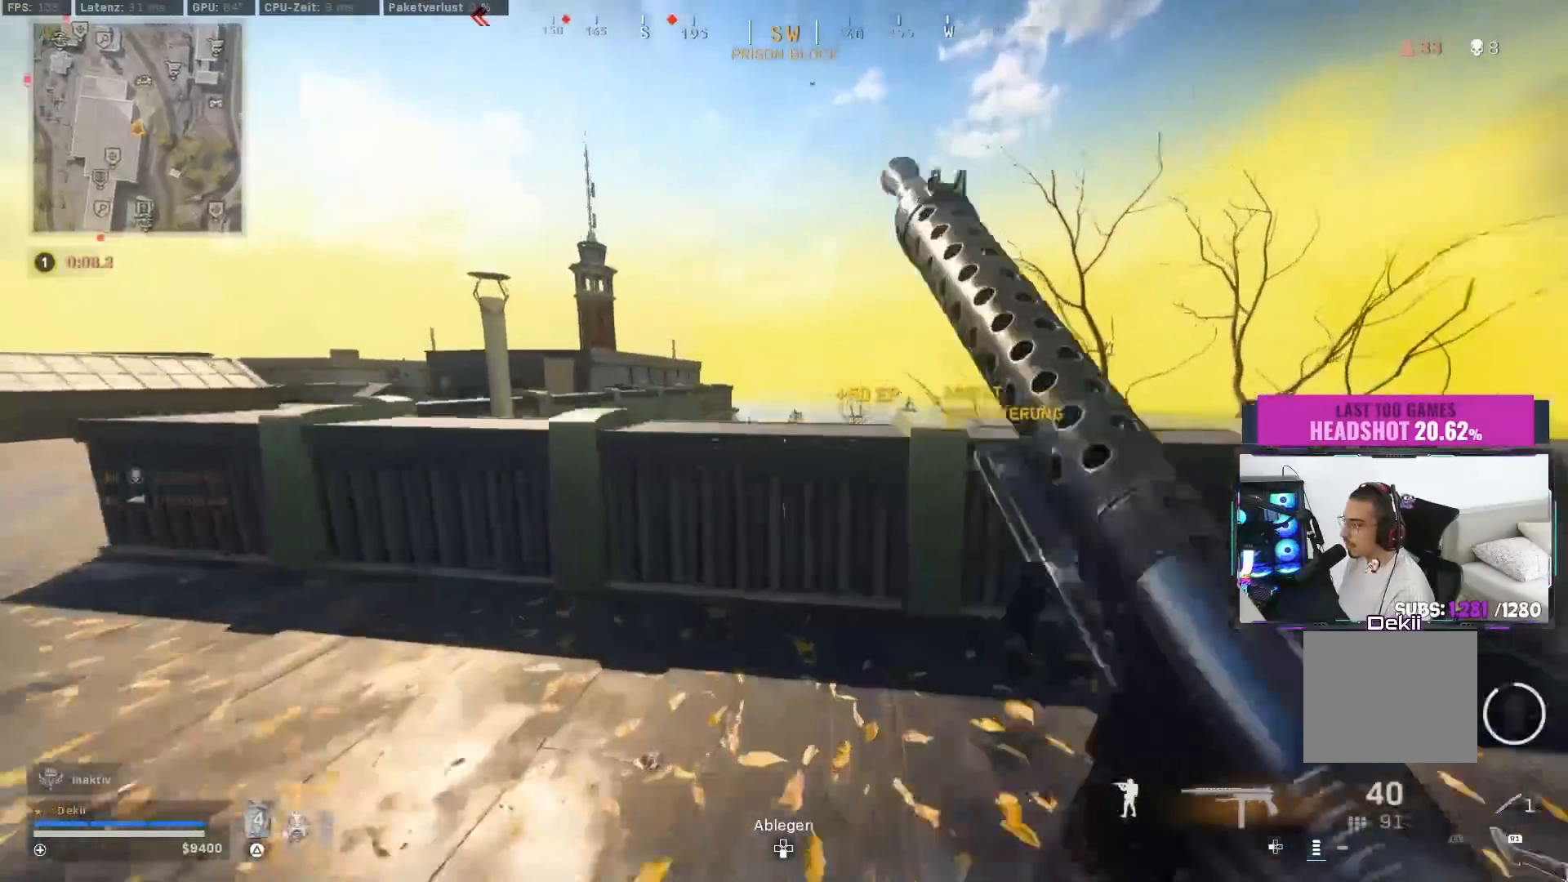
{"buttons": [], "left_stick": "up", "right_stick": "down", "events": [[50, "CROSS", "up"], [117, "right_stick", "center"], [133, "CROSS", "down"], [200, "right_stick", "down"], [333, "CROSS", "up"]]}
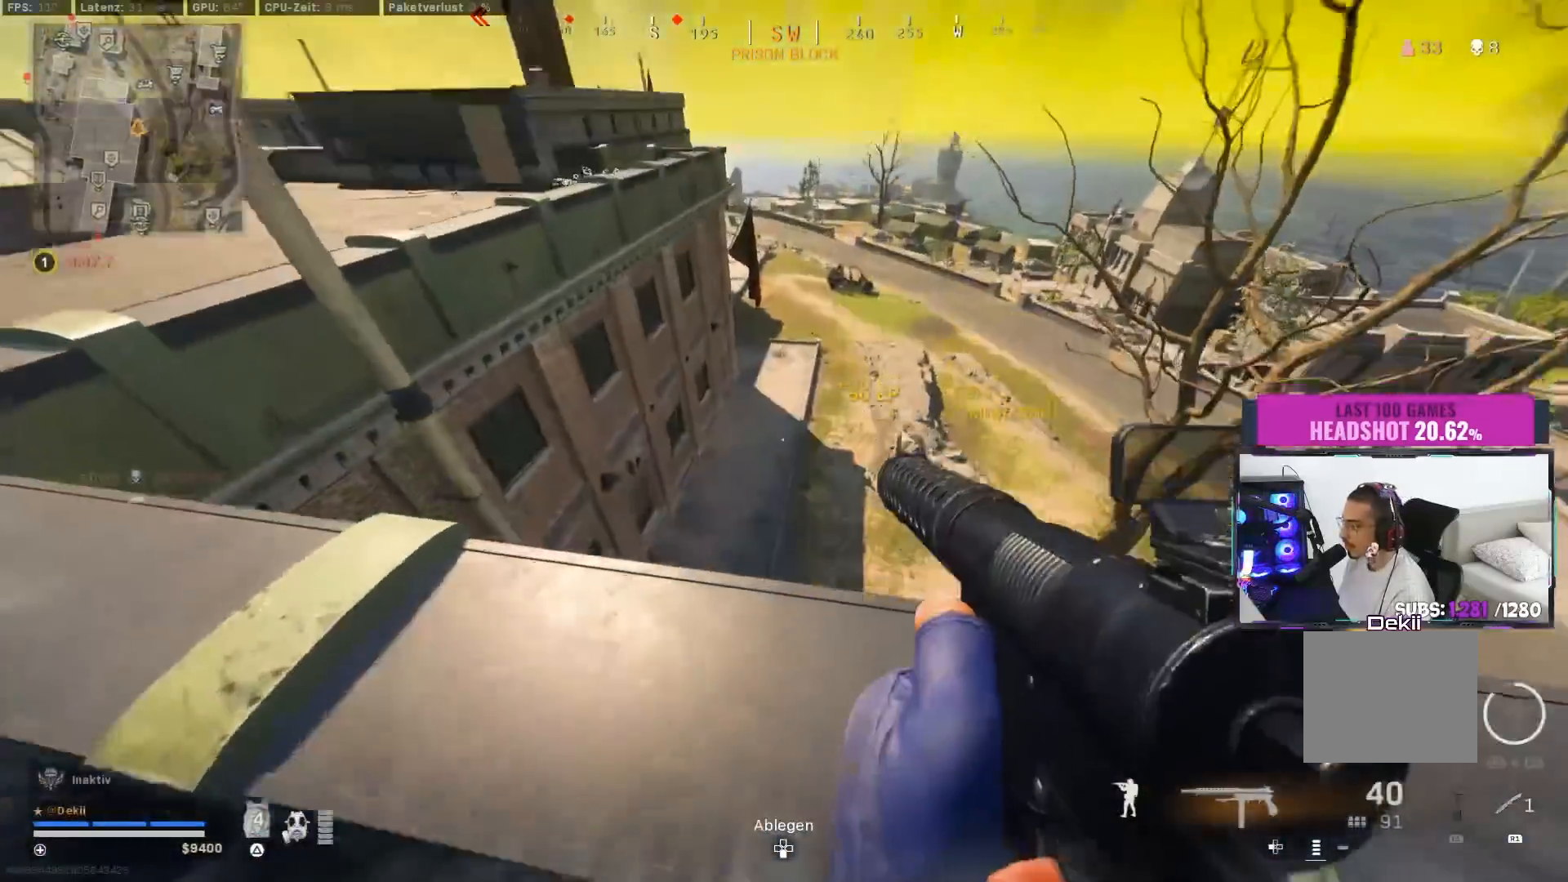
{"buttons": [], "left_stick": "up", "right_stick": "up", "events": [[100, "right_stick", "down-left"], [167, "left_stick", "center"], [300, "right_stick", "center"], [317, "left_stick", "up-left"], [400, "left_stick", "up"], [500, "right_stick", "up"]]}
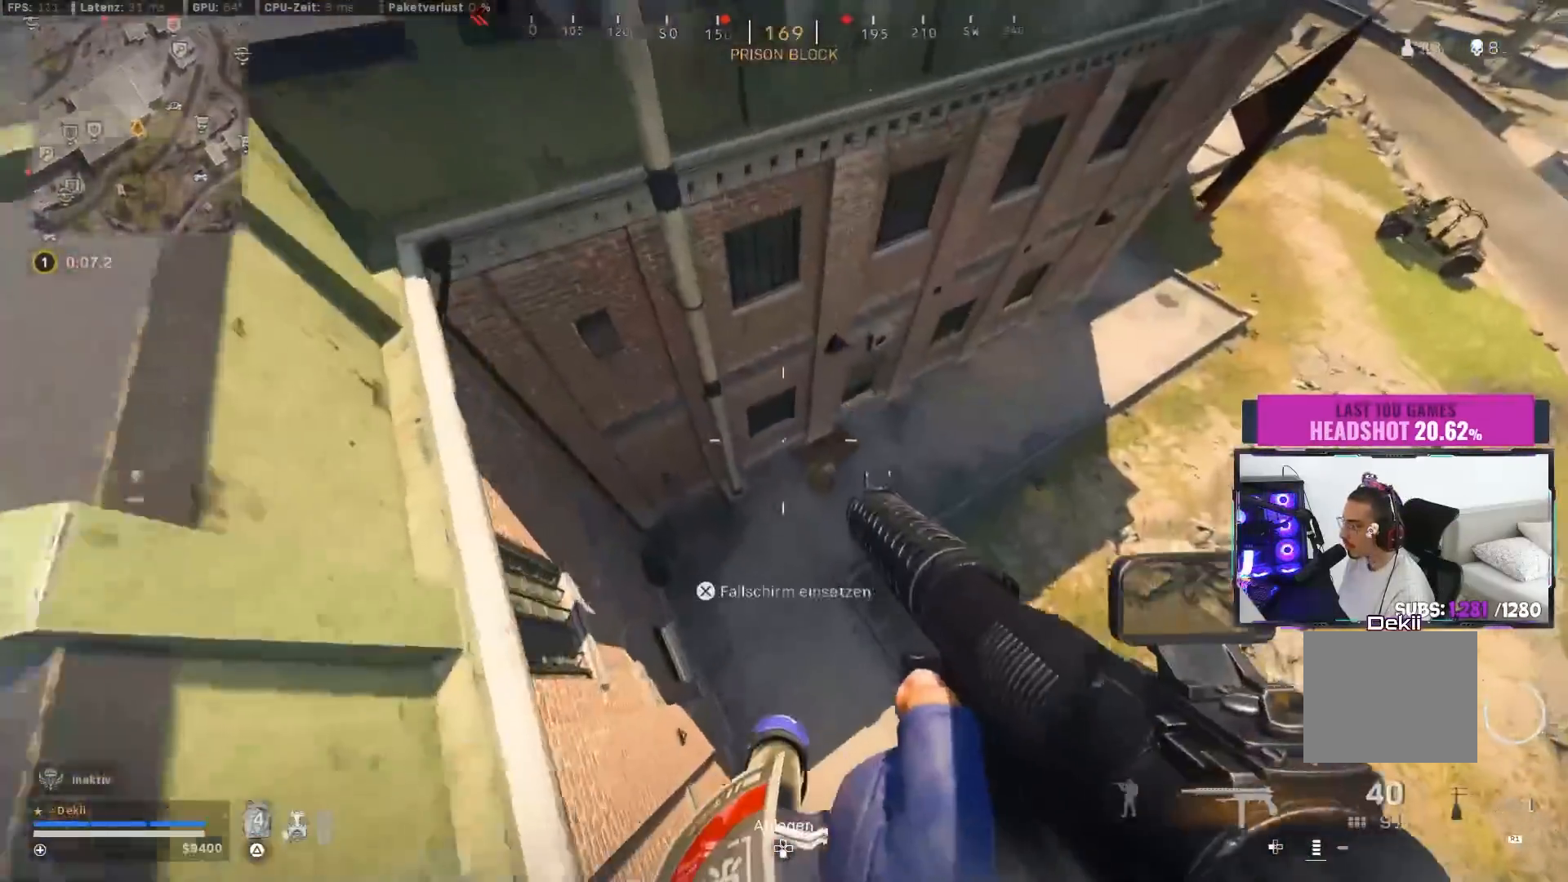
{"buttons": [], "left_stick": "up-right", "right_stick": "up", "events": [[67, "right_stick", "center"], [100, "left_stick", "up-right"], [167, "right_stick", "up"]]}
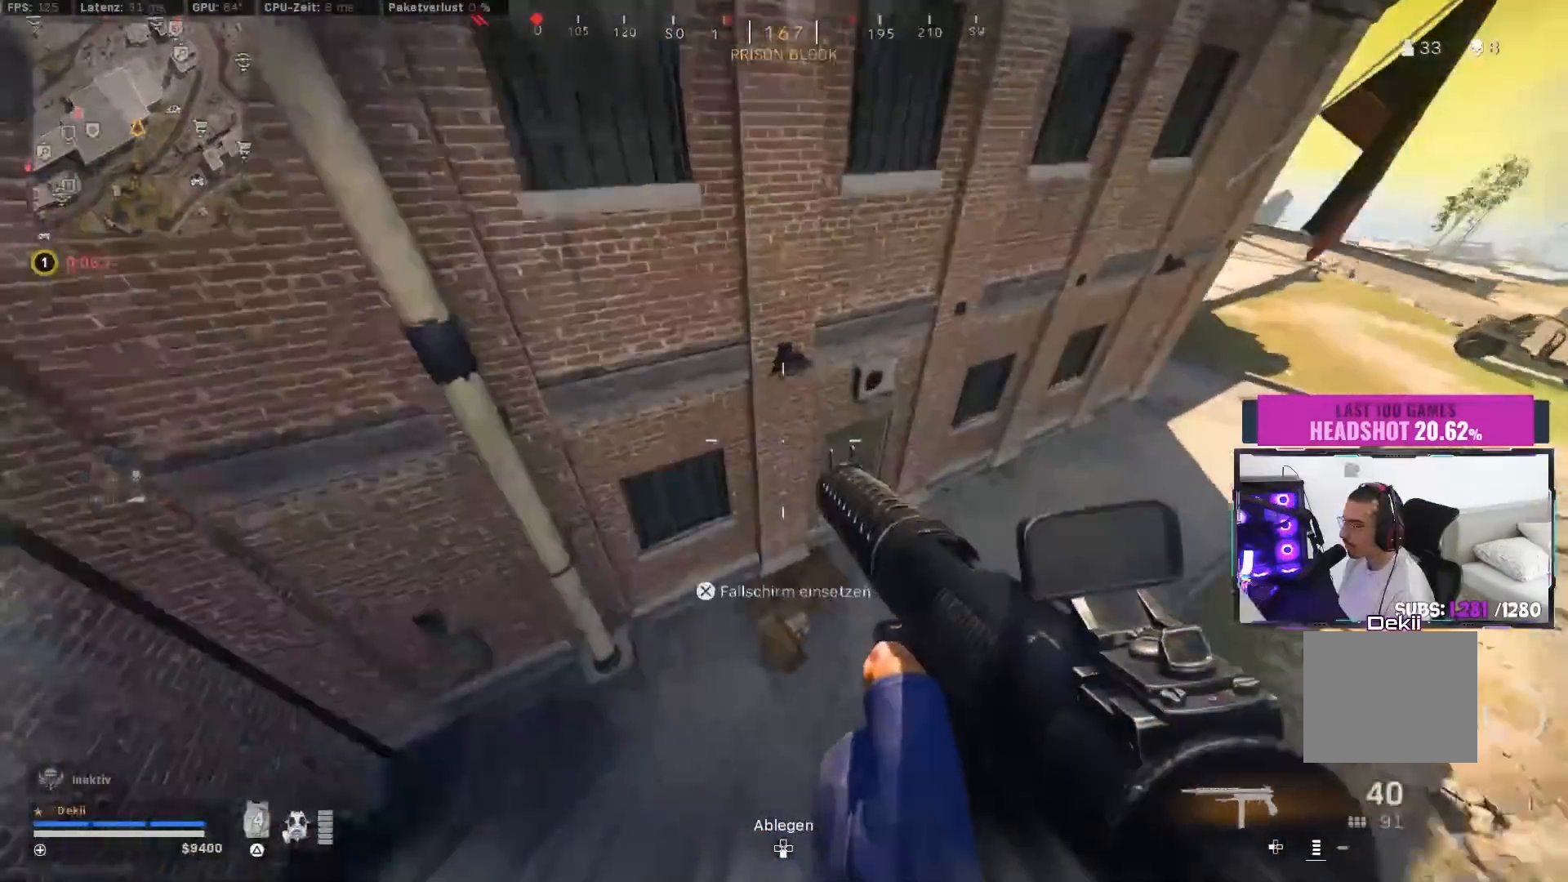
{"buttons": ["CROSS"], "left_stick": "up-left", "right_stick": "up-left", "events": [[133, "left_stick", "up"], [417, "left_stick", "up-left"], [467, "CROSS", "down"], [483, "right_stick", "up-left"]]}
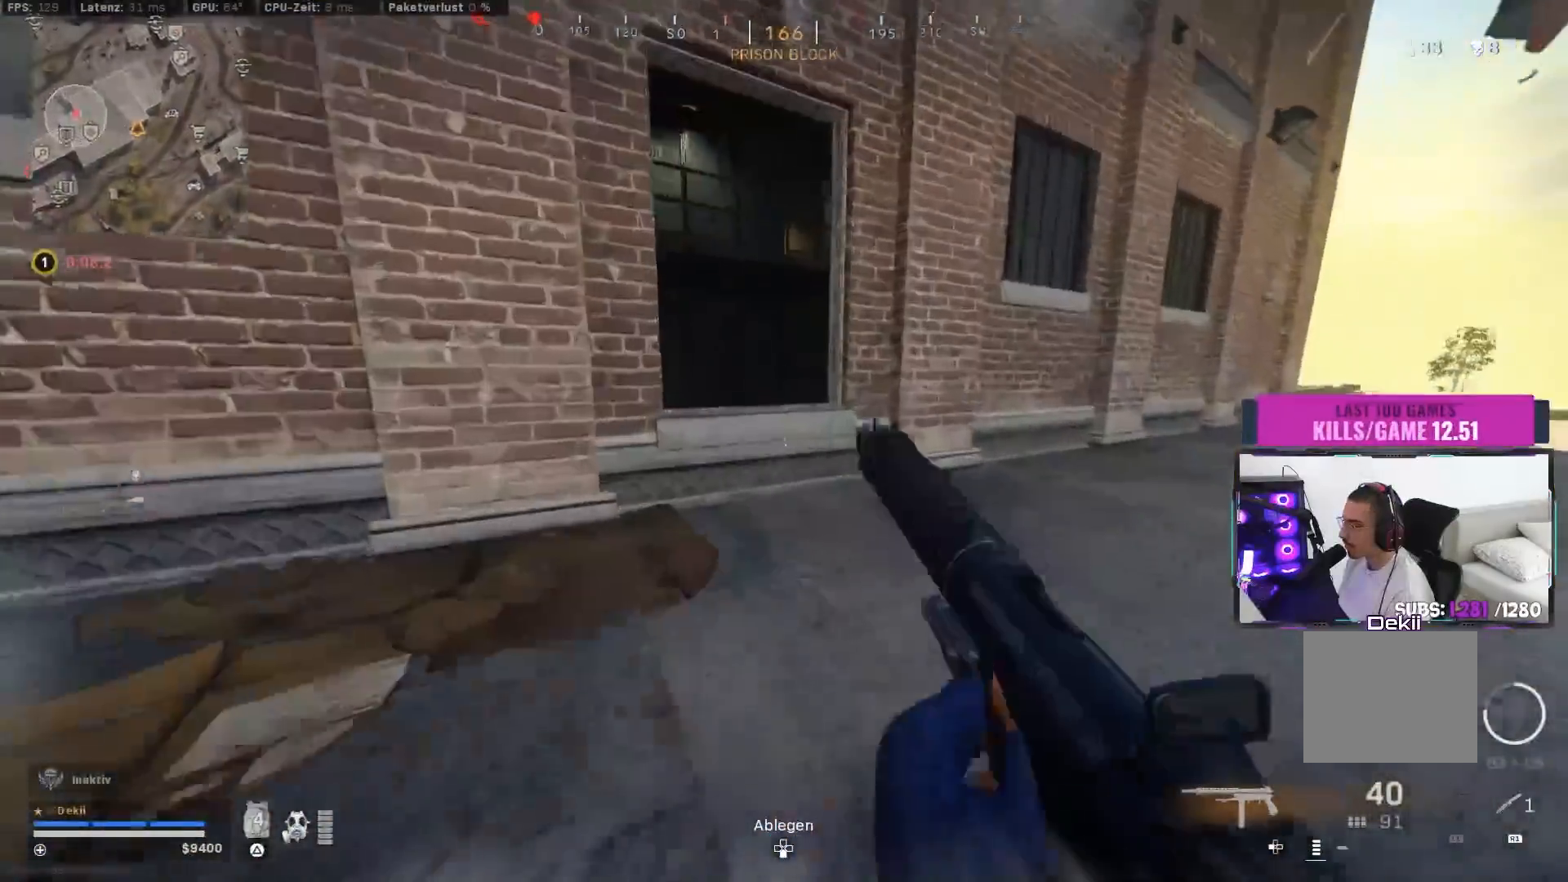
{"buttons": [], "left_stick": "up", "right_stick": "center", "events": [[100, "CROSS", "up"], [100, "right_stick", "center"], [283, "right_stick", "right"], [417, "left_stick", "up"], [467, "right_stick", "center"]]}
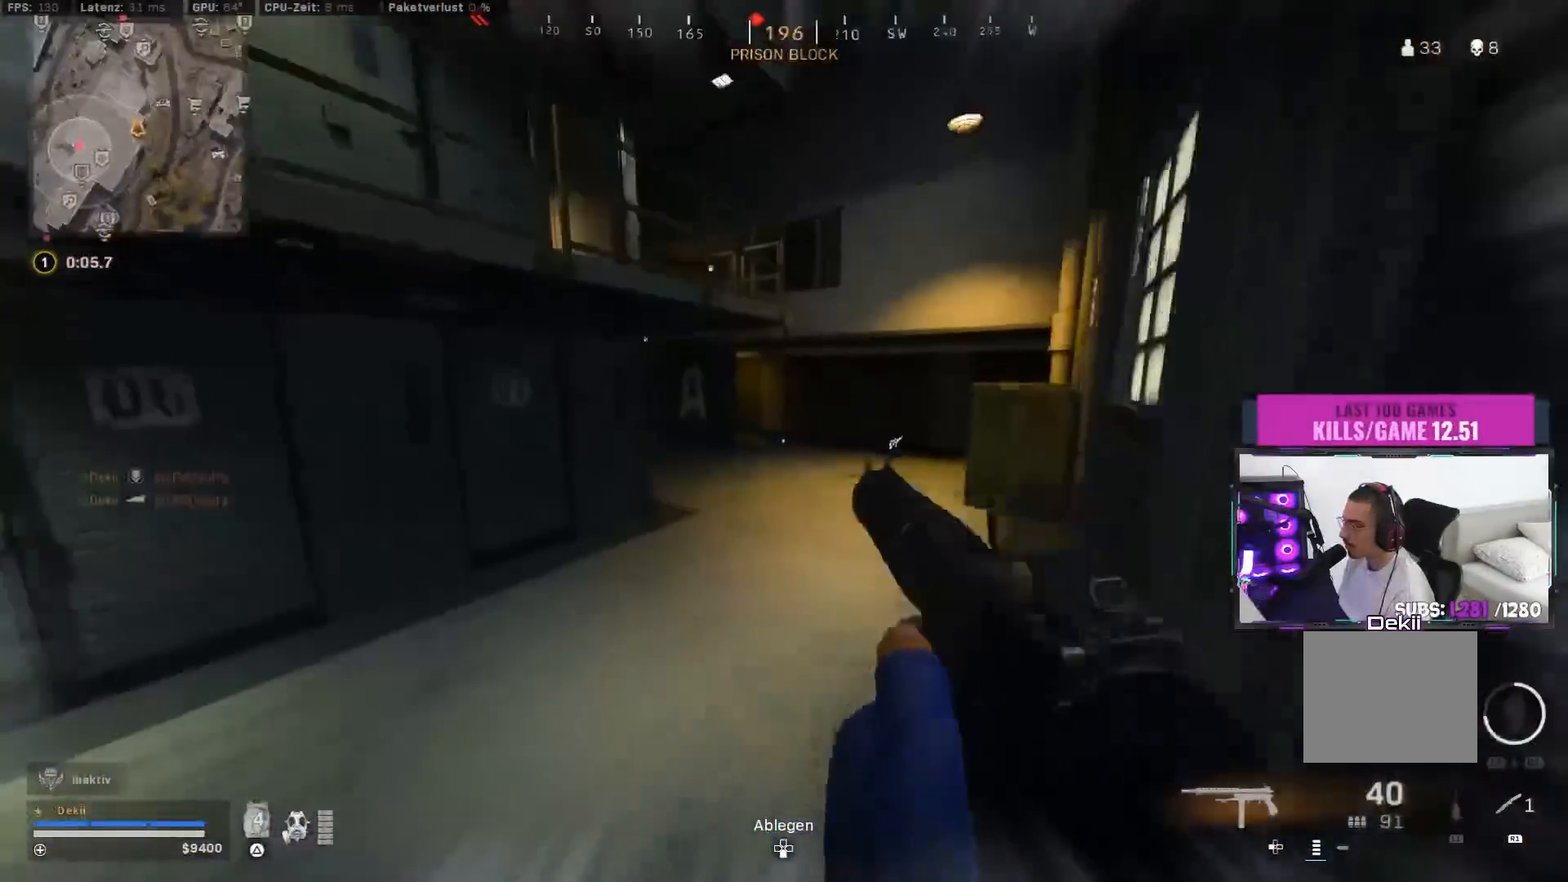
{"buttons": [], "left_stick": "center", "right_stick": "left", "events": [[283, "right_stick", "left"], [317, "CIRCLE", "down"], [417, "CIRCLE", "up"], [433, "left_stick", "center"]]}
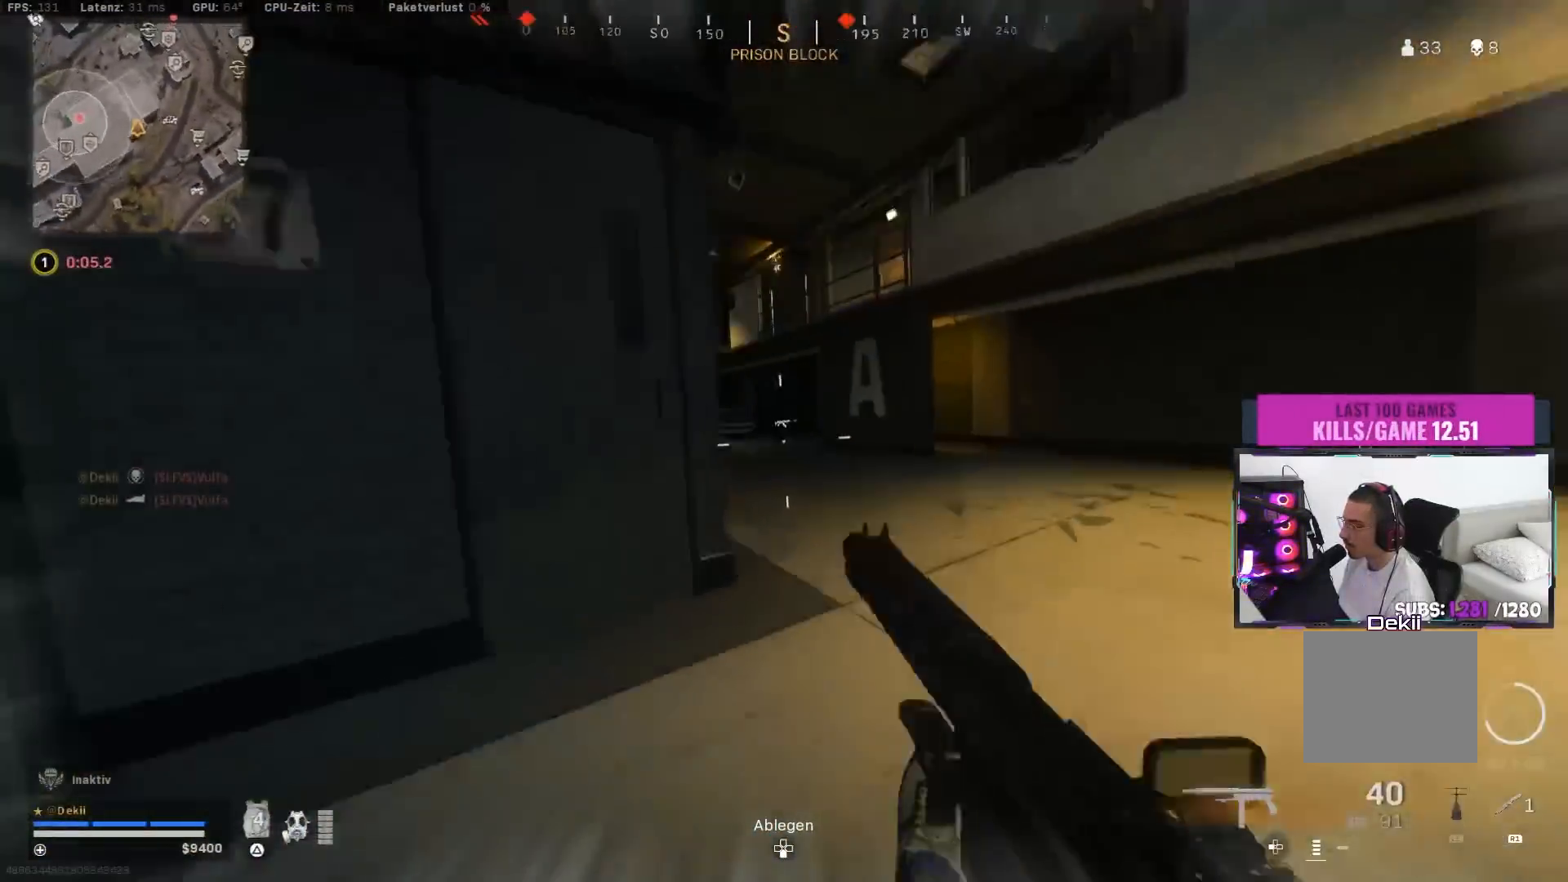
{"buttons": [], "left_stick": "up", "right_stick": "center", "events": [[17, "right_stick", "up-left"], [100, "CIRCLE", "down"], [167, "left_stick", "up"], [183, "CROSS", "down"], [200, "CIRCLE", "up"], [267, "right_stick", "center"], [300, "CROSS", "up"]]}
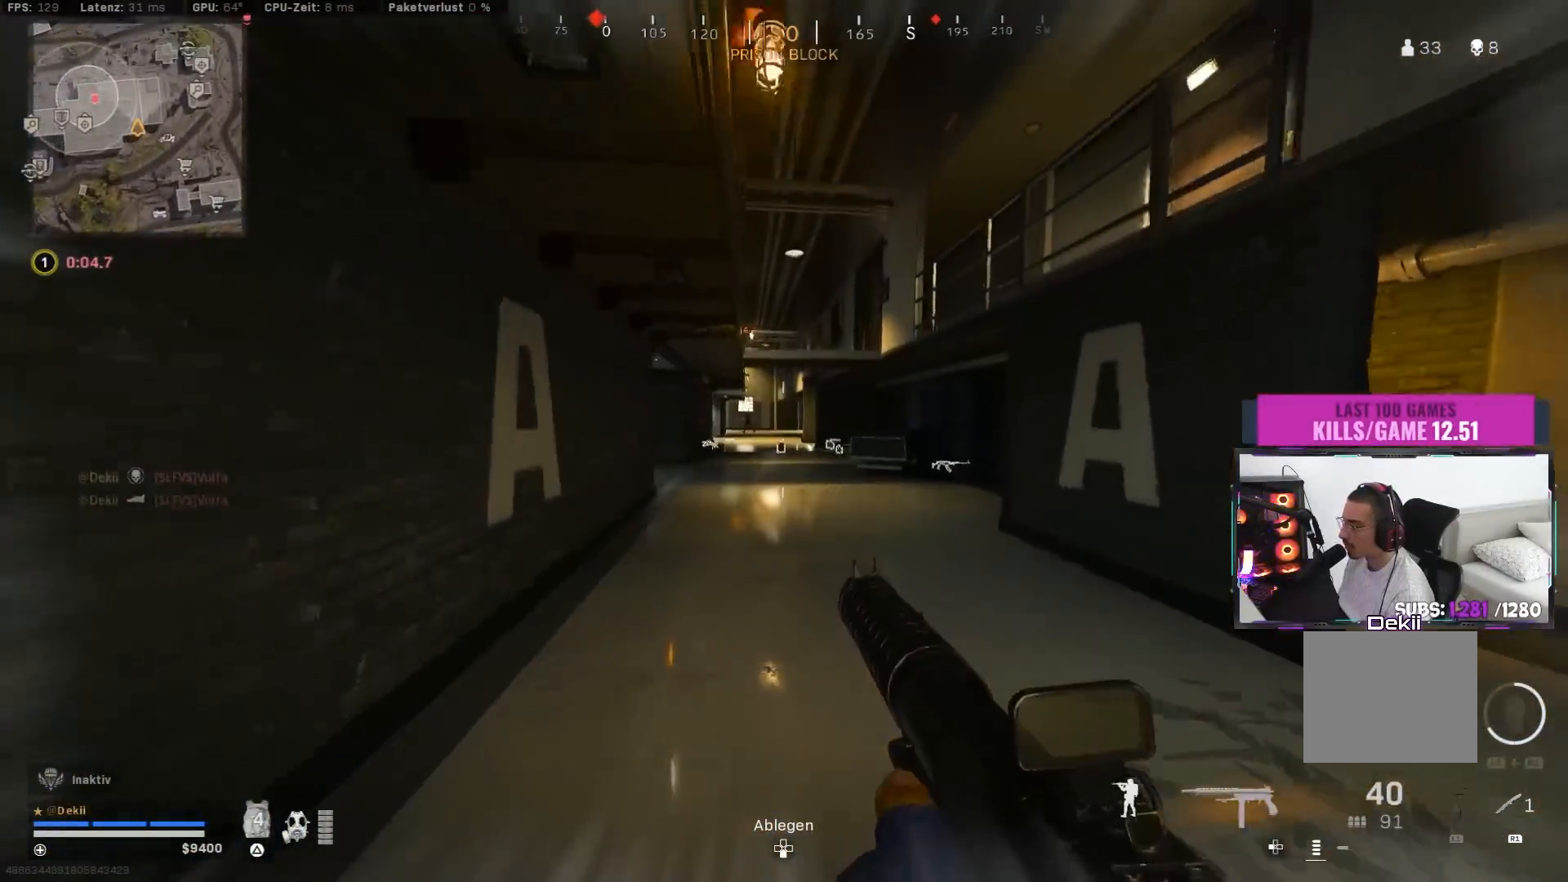
{"buttons": [], "left_stick": "up", "right_stick": "center", "events": [[17, "TRIANGLE", "down"], [100, "TRIANGLE", "up"], [150, "TRIANGLE", "down"], [217, "TRIANGLE", "up"], [350, "right_stick", "left"], [433, "right_stick", "center"]]}
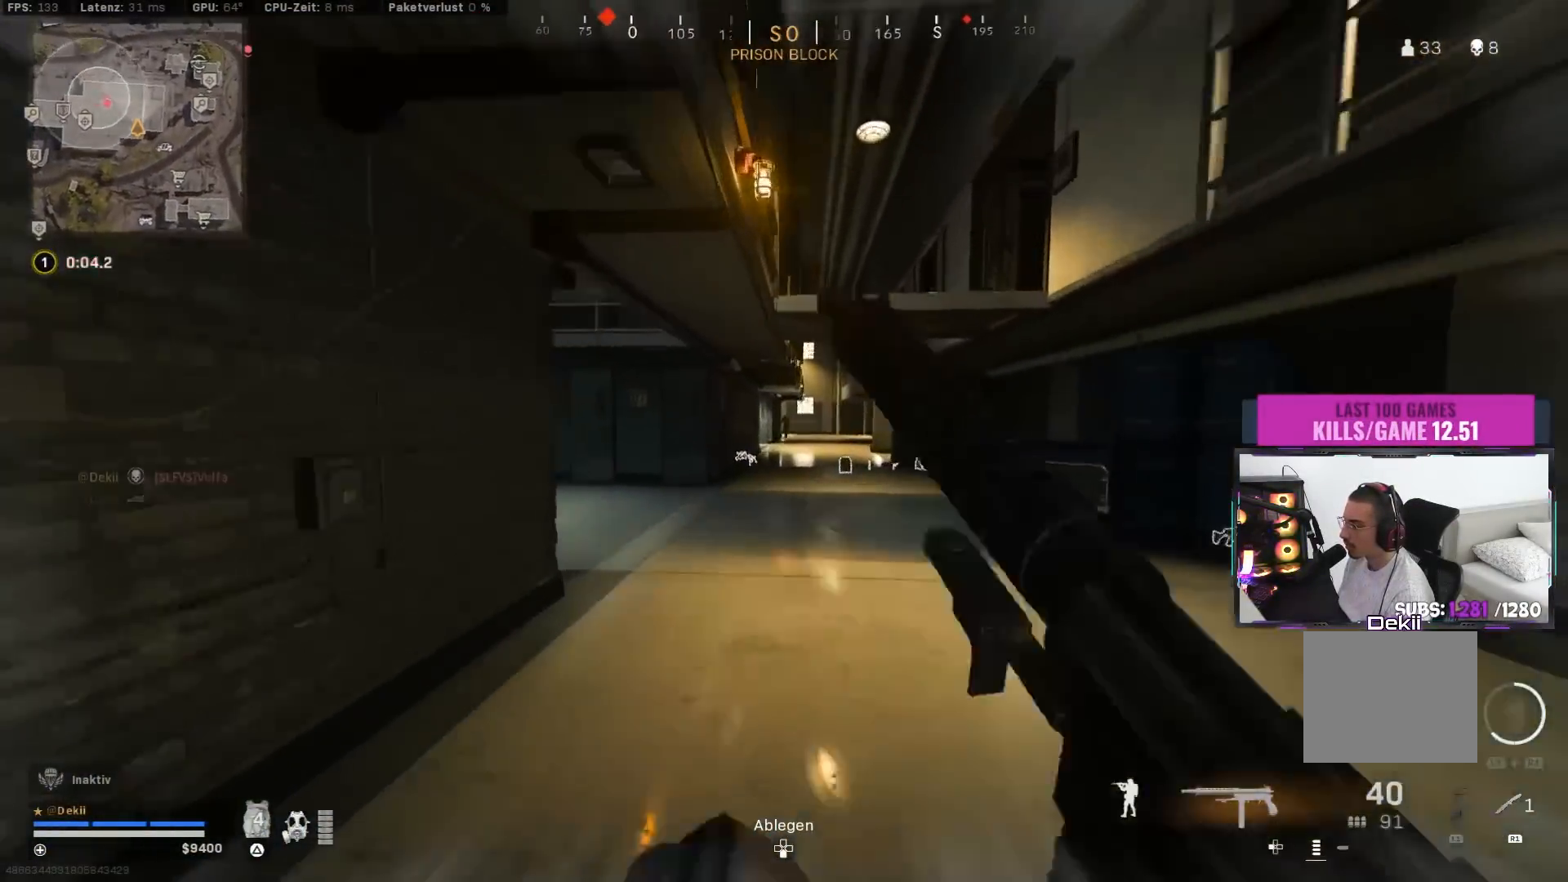
{"buttons": ["CIRCLE"], "left_stick": "up", "right_stick": "center", "events": [[383, "CIRCLE", "down"]]}
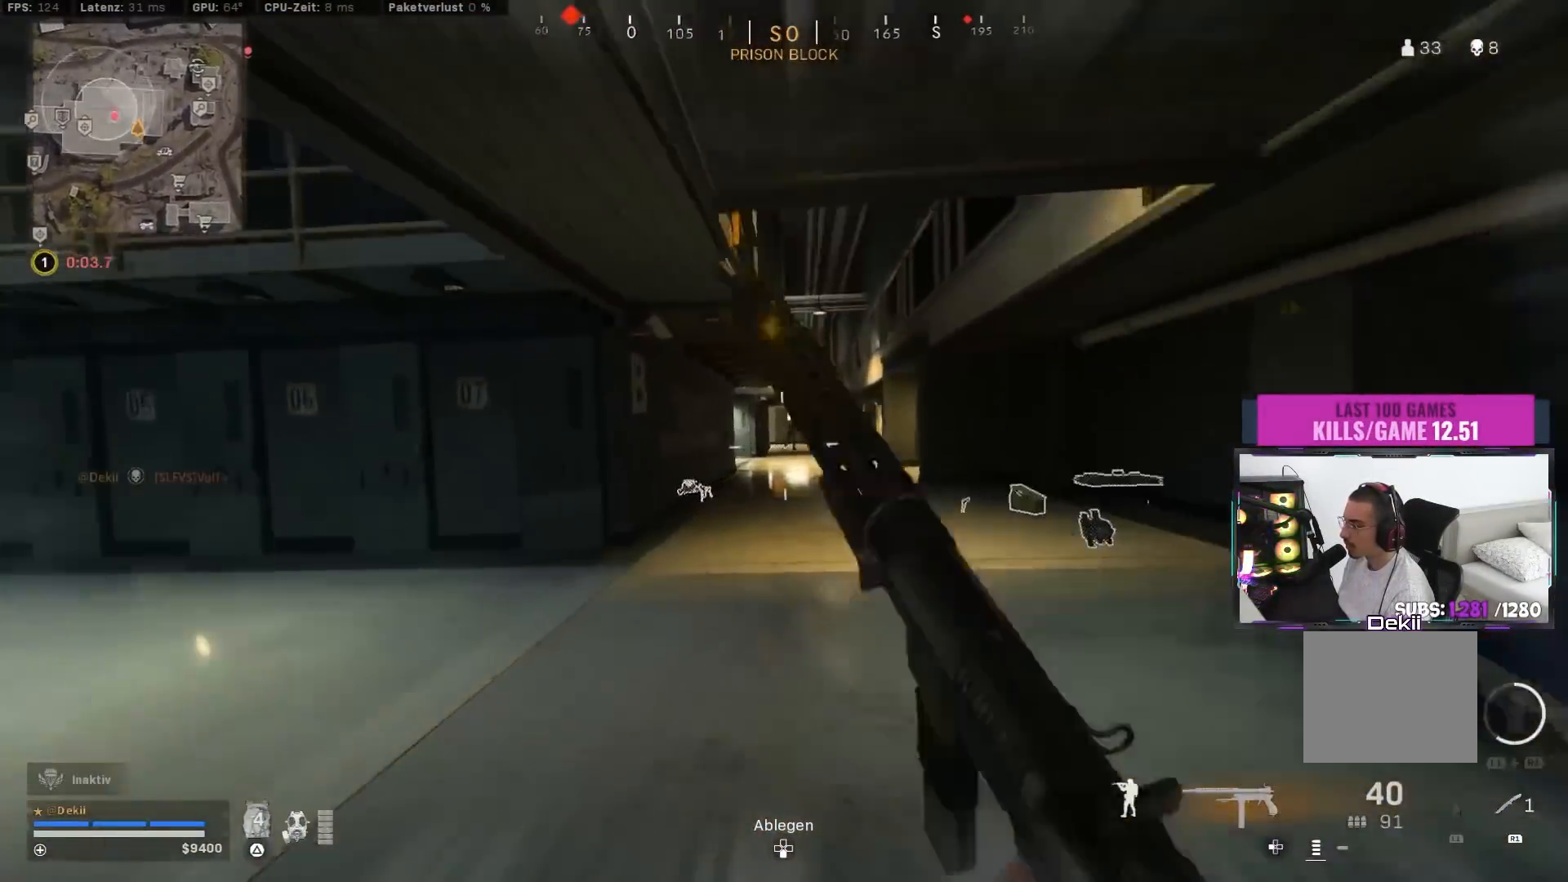
{"buttons": [], "left_stick": "up", "right_stick": "center", "events": [[17, "CIRCLE", "up"], [67, "left_stick", "up-left"], [83, "CIRCLE", "down"], [133, "right_stick", "up-right"], [150, "CROSS", "down"], [167, "CIRCLE", "up"], [200, "right_stick", "center"], [250, "CROSS", "up"], [333, "right_stick", "up"], [350, "left_stick", "up"], [467, "right_stick", "center"]]}
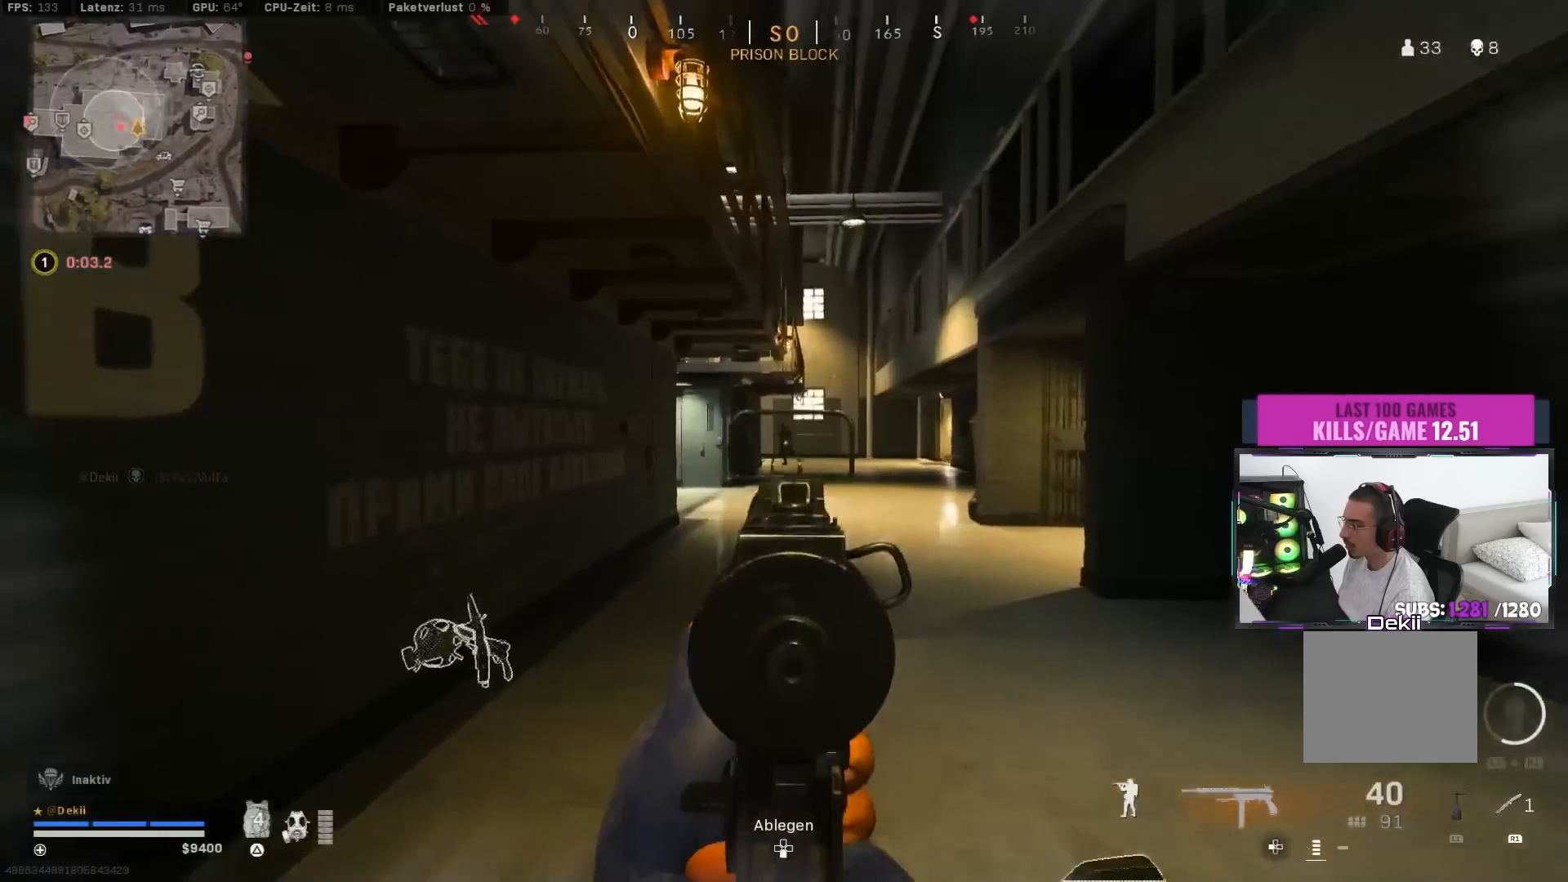
{"buttons": ["TRIANGLE"], "left_stick": "up", "right_stick": "center", "events": [[117, "L3", "down"], [217, "L3", "up"], [217, "TRIANGLE", "down"], [283, "TRIANGLE", "up"], [383, "TRIANGLE", "down"], [417, "TRIANGLE", "up"], [483, "TRIANGLE", "down"]]}
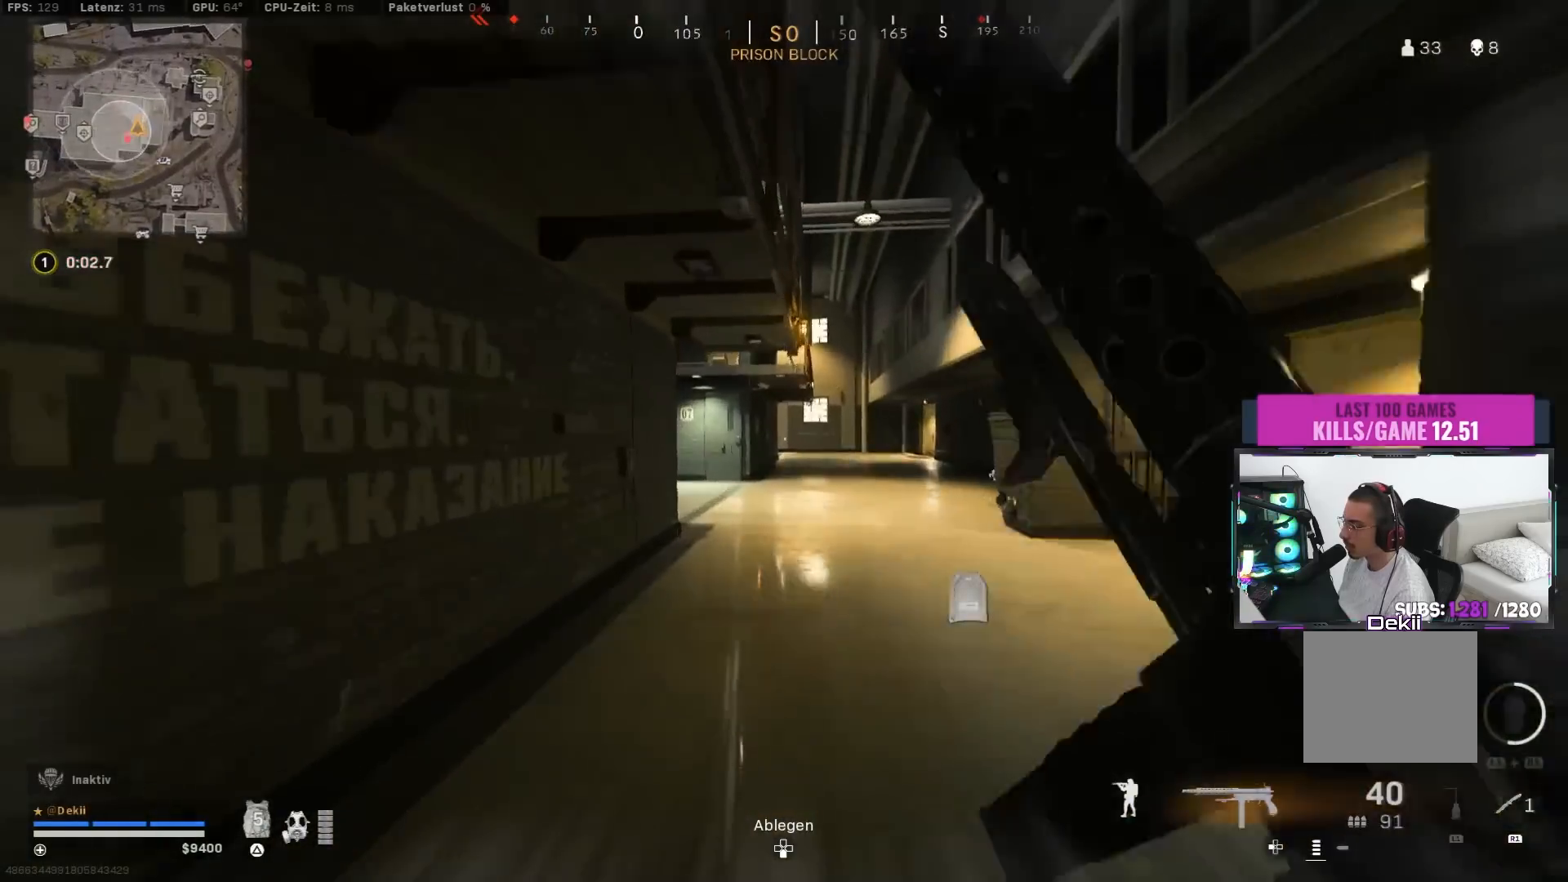
{"buttons": ["CIRCLE"], "left_stick": "up", "right_stick": "center", "events": [[33, "TRIANGLE", "up"], [100, "TRIANGLE", "down"], [200, "TRIANGLE", "up"], [500, "CIRCLE", "down"]]}
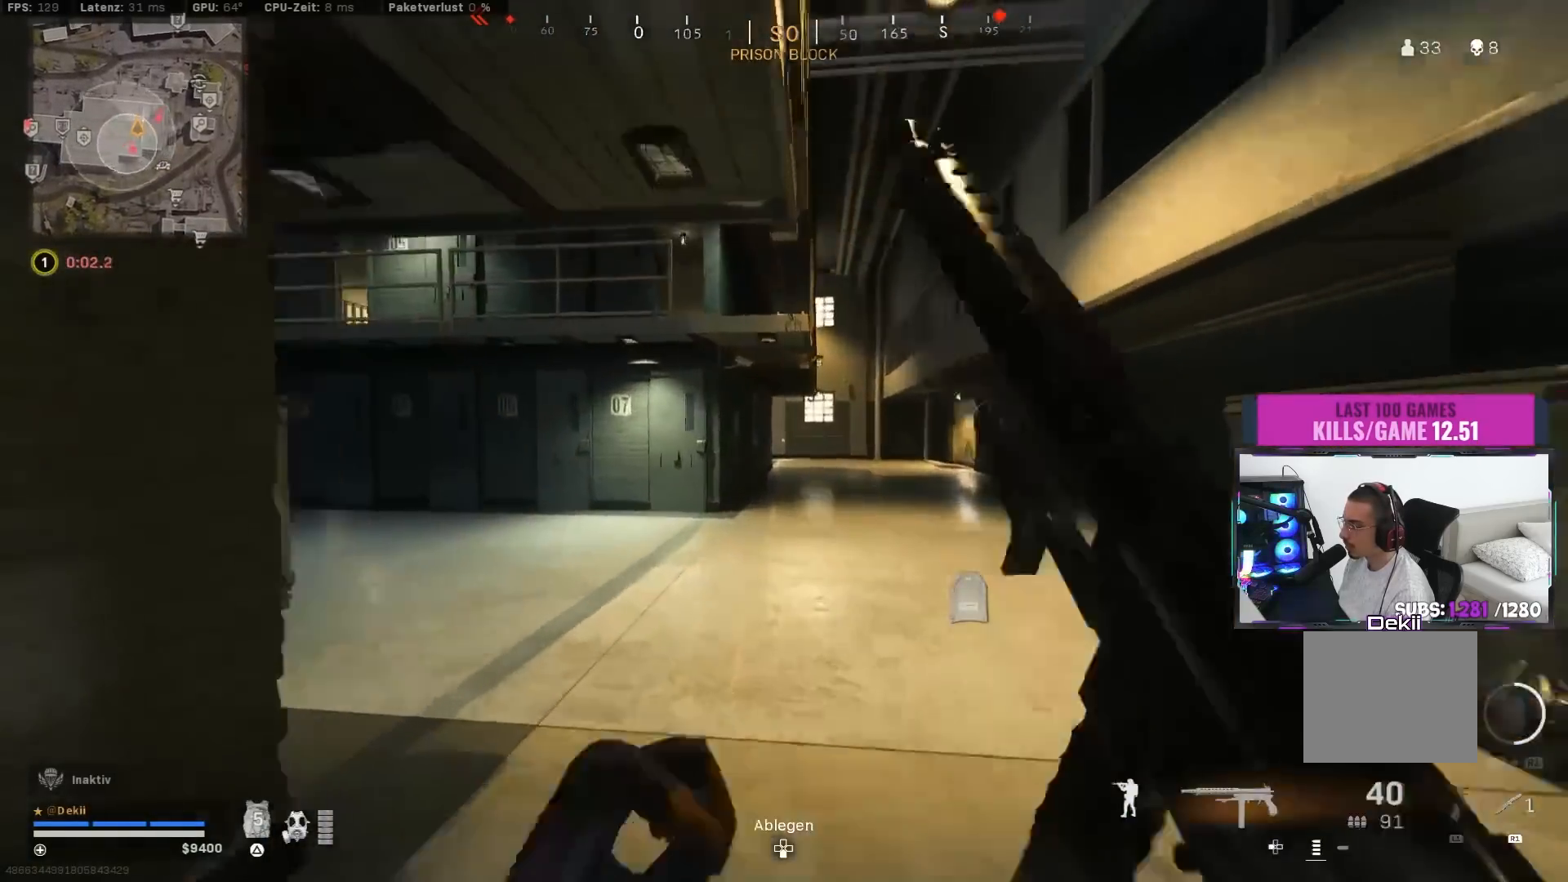
{"buttons": ["CROSS"], "left_stick": "up", "right_stick": "center", "events": [[133, "CIRCLE", "up"], [267, "CIRCLE", "down"], [367, "CIRCLE", "up"], [450, "CROSS", "down"]]}
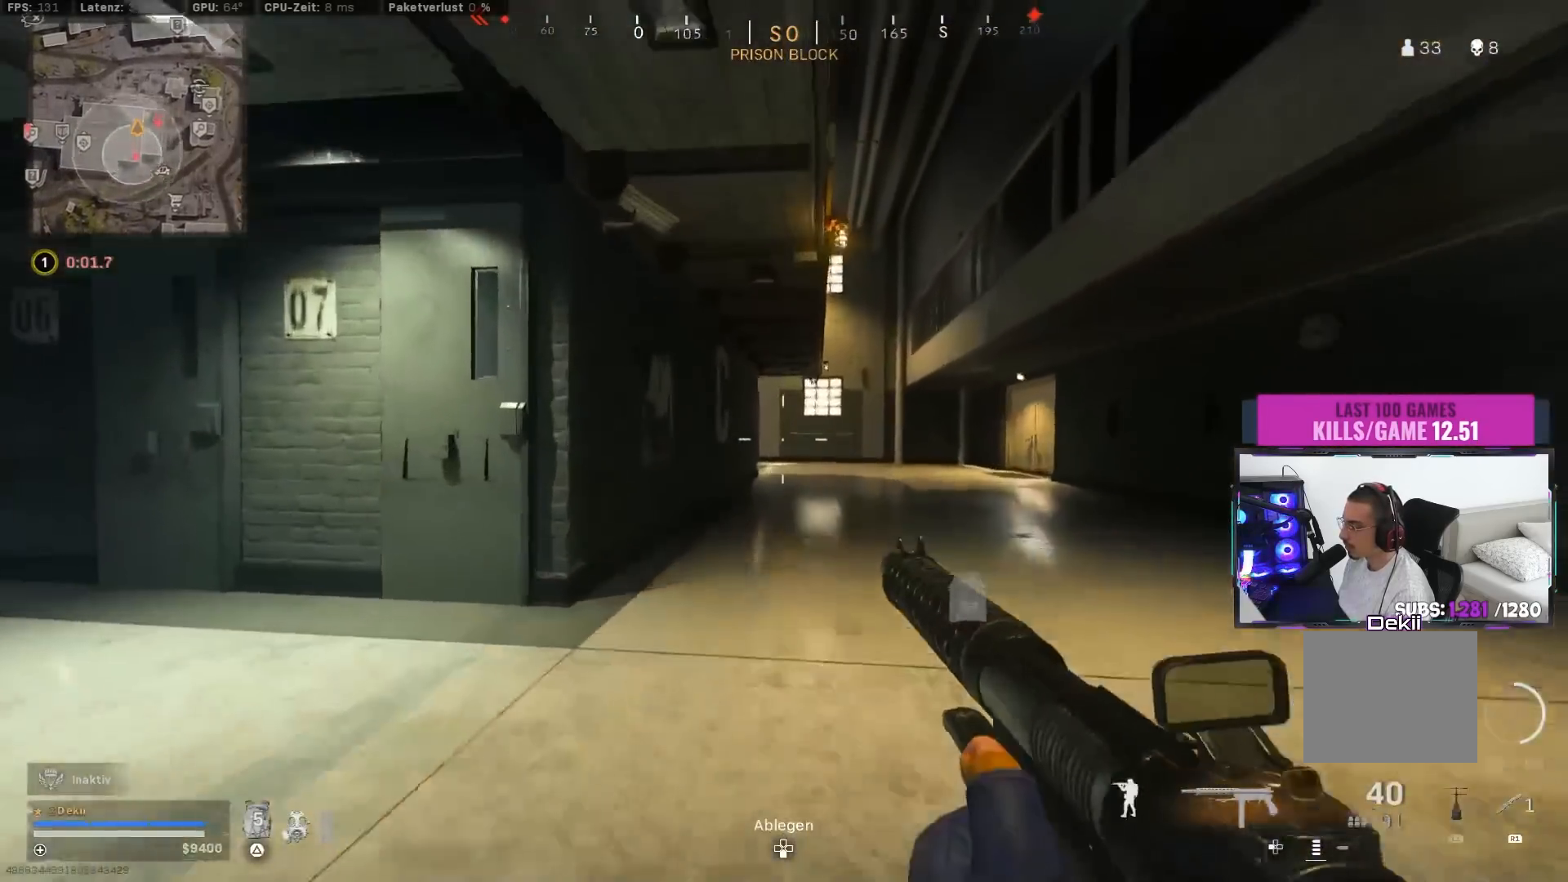
{"buttons": [], "left_stick": "up-right", "right_stick": "center", "events": [[83, "CROSS", "up"], [267, "left_stick", "up-right"], [267, "right_stick", "right"], [317, "right_stick", "center"]]}
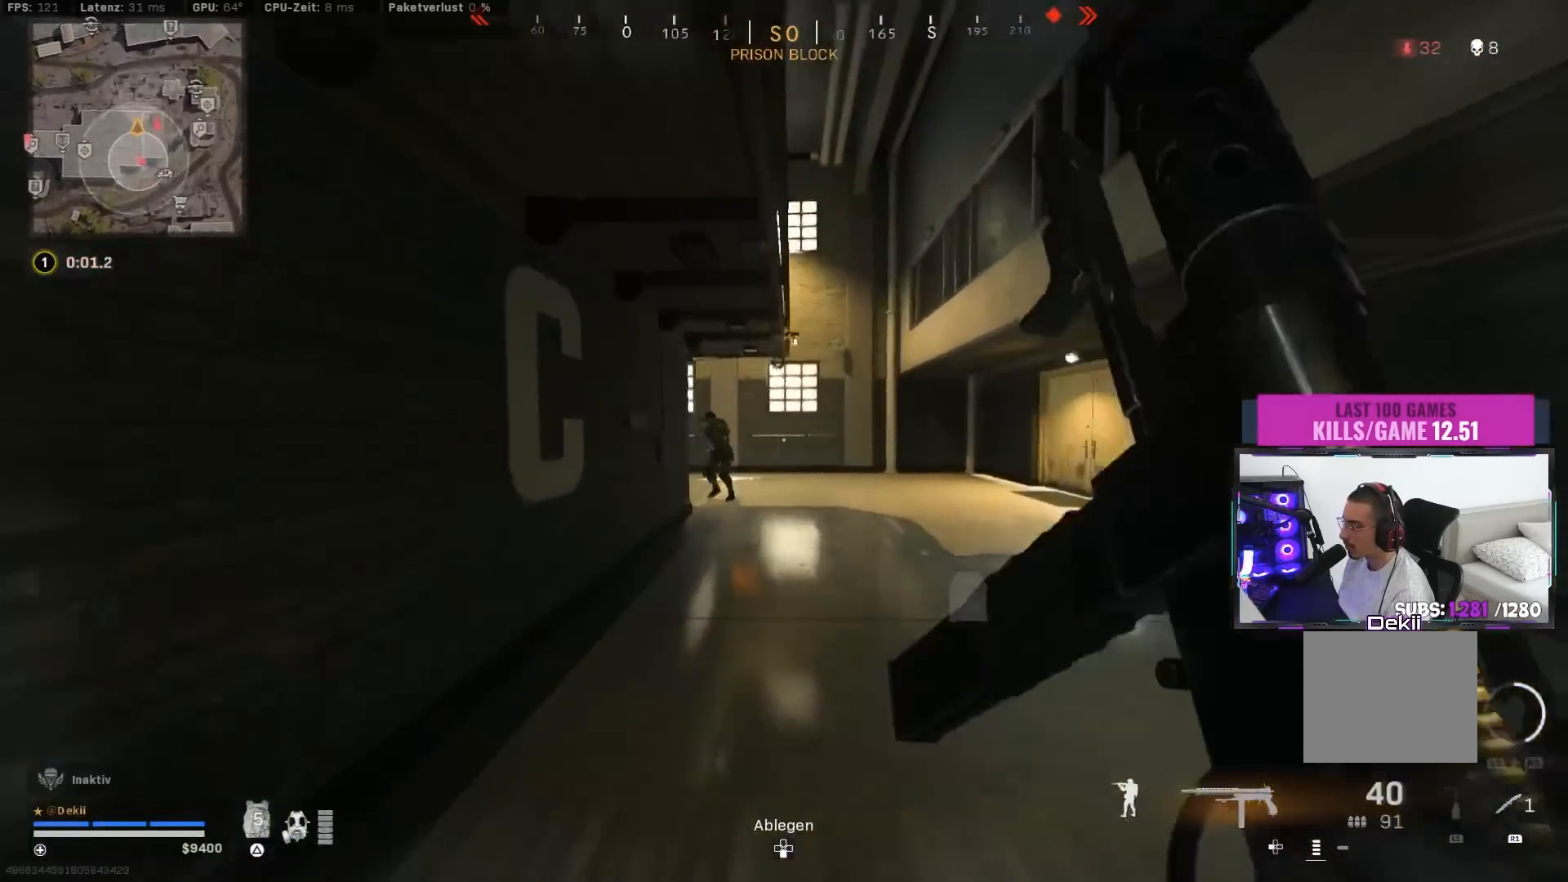
{"buttons": ["CROSS"], "left_stick": "down-right", "right_stick": "down-left", "events": [[50, "CIRCLE", "down"], [50, "right_stick", "left"], [150, "CIRCLE", "up"], [167, "right_stick", "center"], [200, "CIRCLE", "down"], [250, "CROSS", "down"], [250, "left_stick", "down-right"], [283, "CIRCLE", "up"], [317, "right_stick", "left"], [333, "CROSS", "up"], [450, "right_stick", "down-left"], [483, "CROSS", "down"]]}
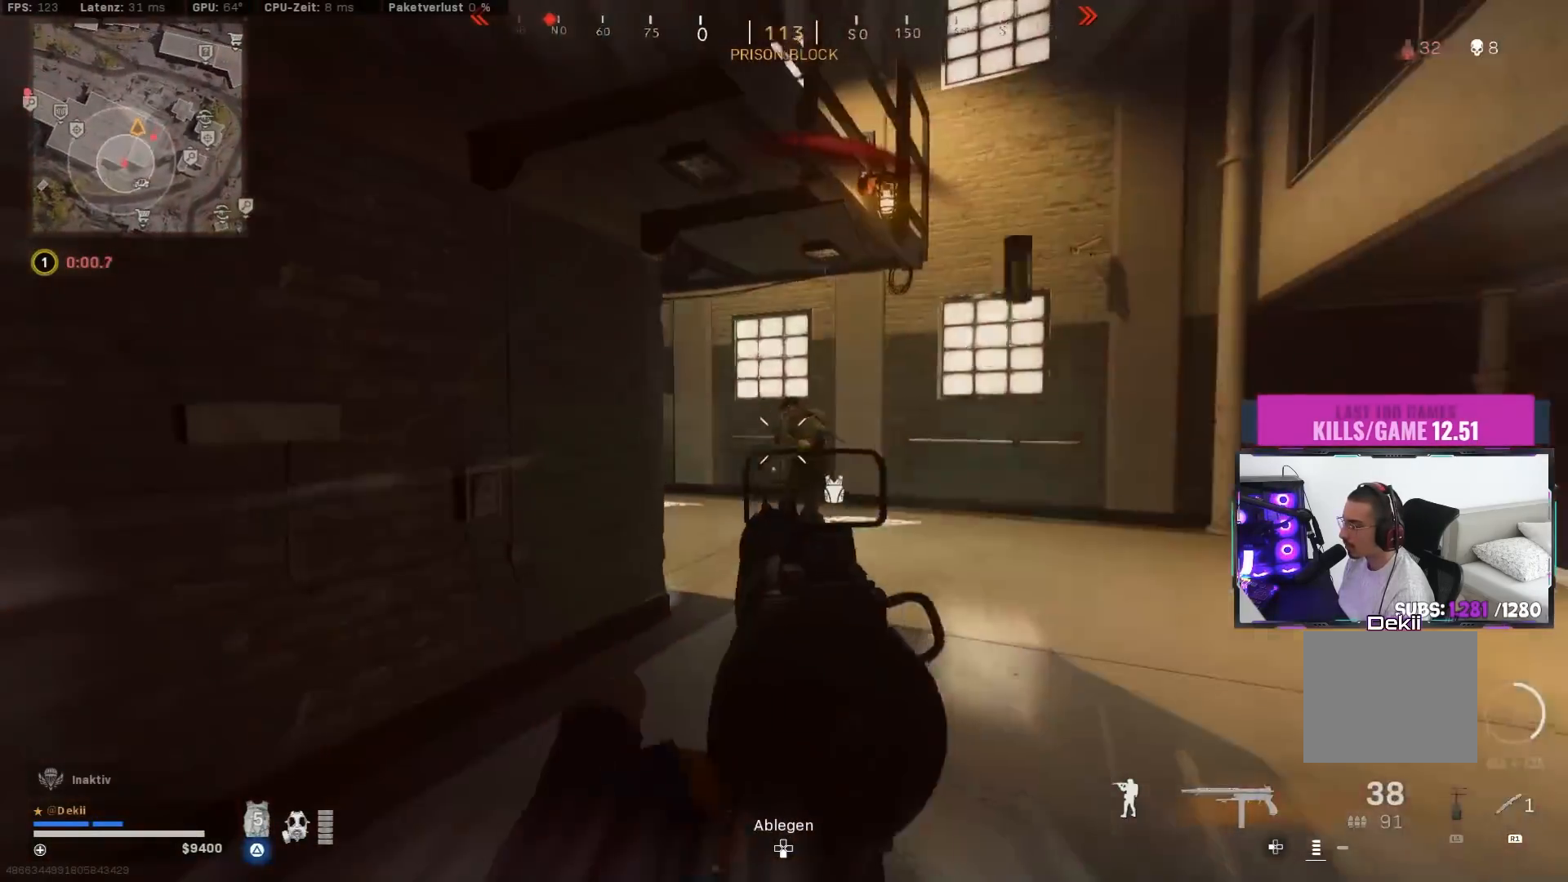
{"buttons": [], "left_stick": "up-right", "right_stick": "left", "events": [[17, "right_stick", "down"], [83, "CROSS", "up"], [283, "right_stick", "left"], [333, "right_stick", "up-left"], [467, "right_stick", "left"], [483, "left_stick", "up-right"]]}
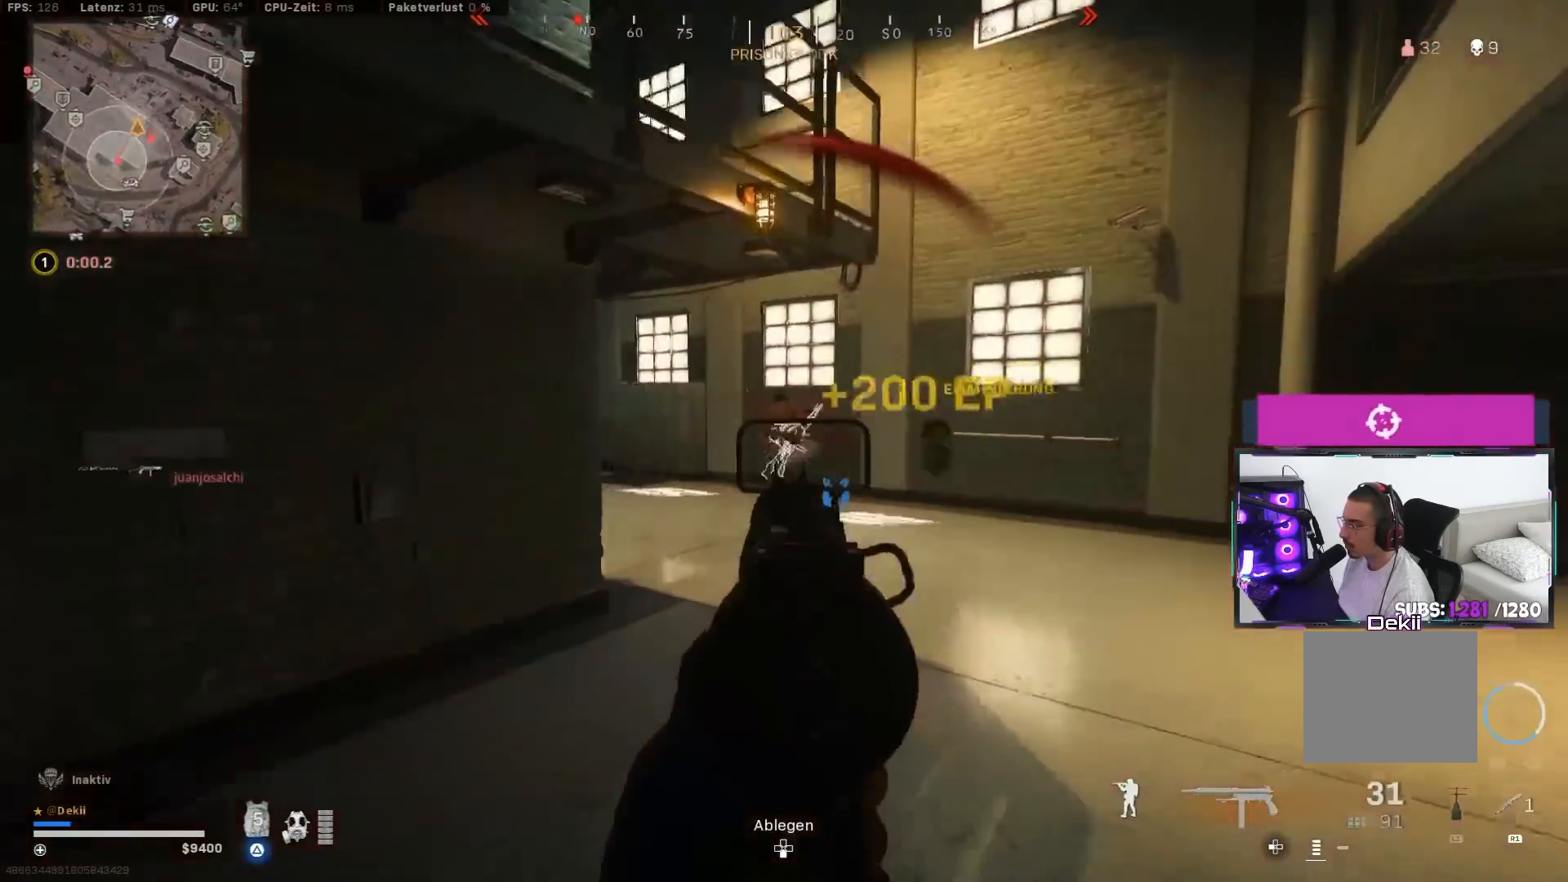
{"buttons": [], "left_stick": "up", "right_stick": "center", "events": [[50, "L3", "down"], [50, "left_stick", "up"], [167, "L3", "up"], [250, "right_stick", "right"], [350, "CIRCLE", "down"], [450, "right_stick", "center"], [467, "CIRCLE", "up"]]}
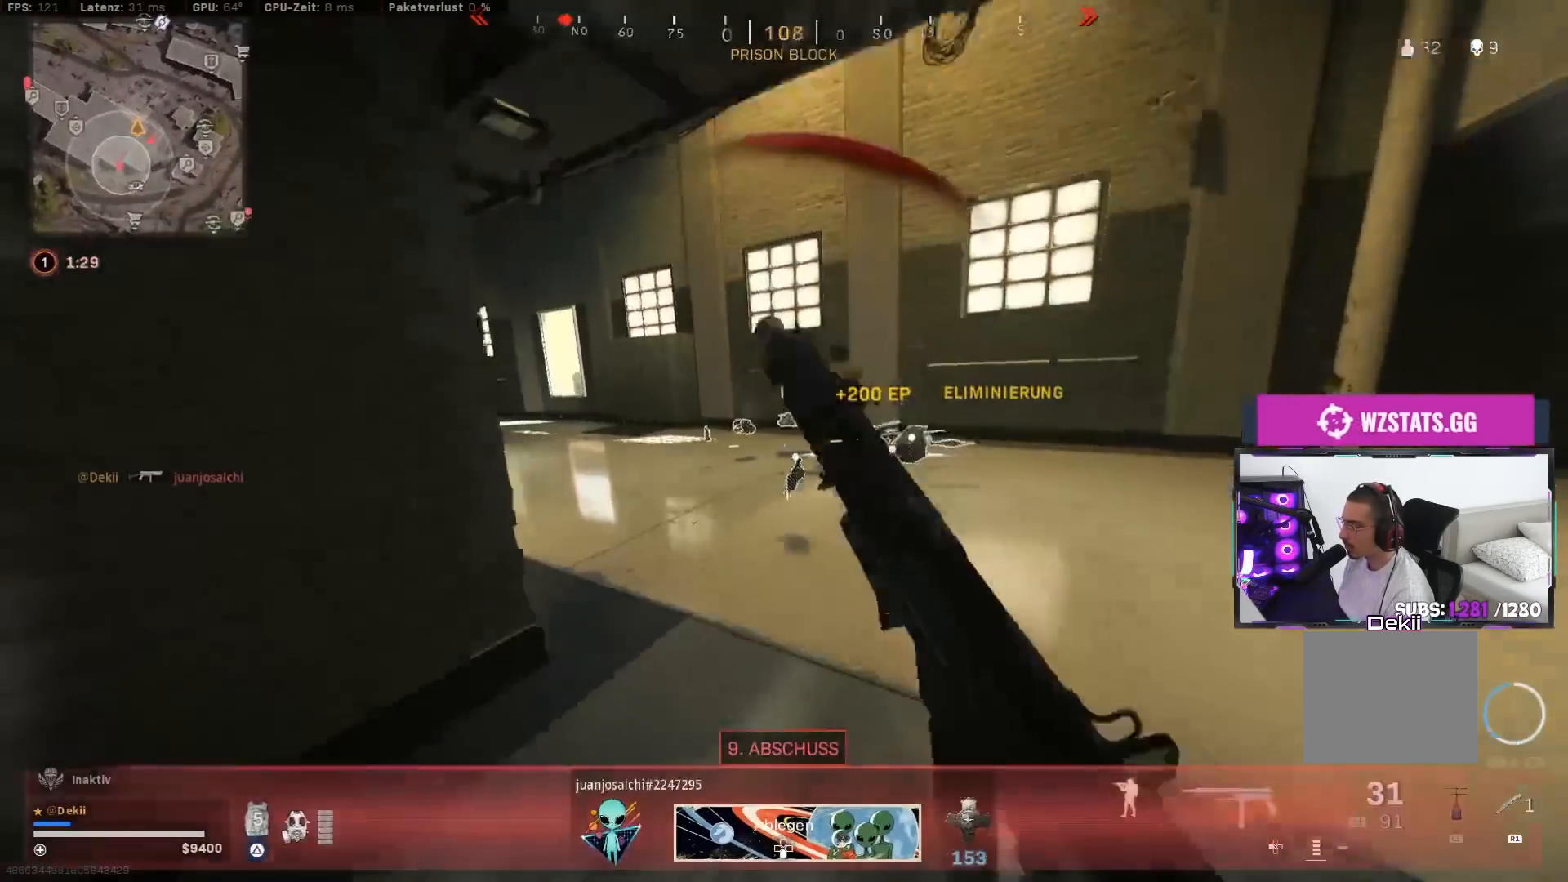
{"buttons": ["TRIANGLE"], "left_stick": "up", "right_stick": "center", "events": [[83, "CIRCLE", "down"], [150, "CROSS", "down"], [167, "left_stick", "down-right"], [183, "CIRCLE", "up"], [183, "TRIANGLE", "down"], [250, "CROSS", "up"], [383, "left_stick", "up-left"], [467, "left_stick", "up"]]}
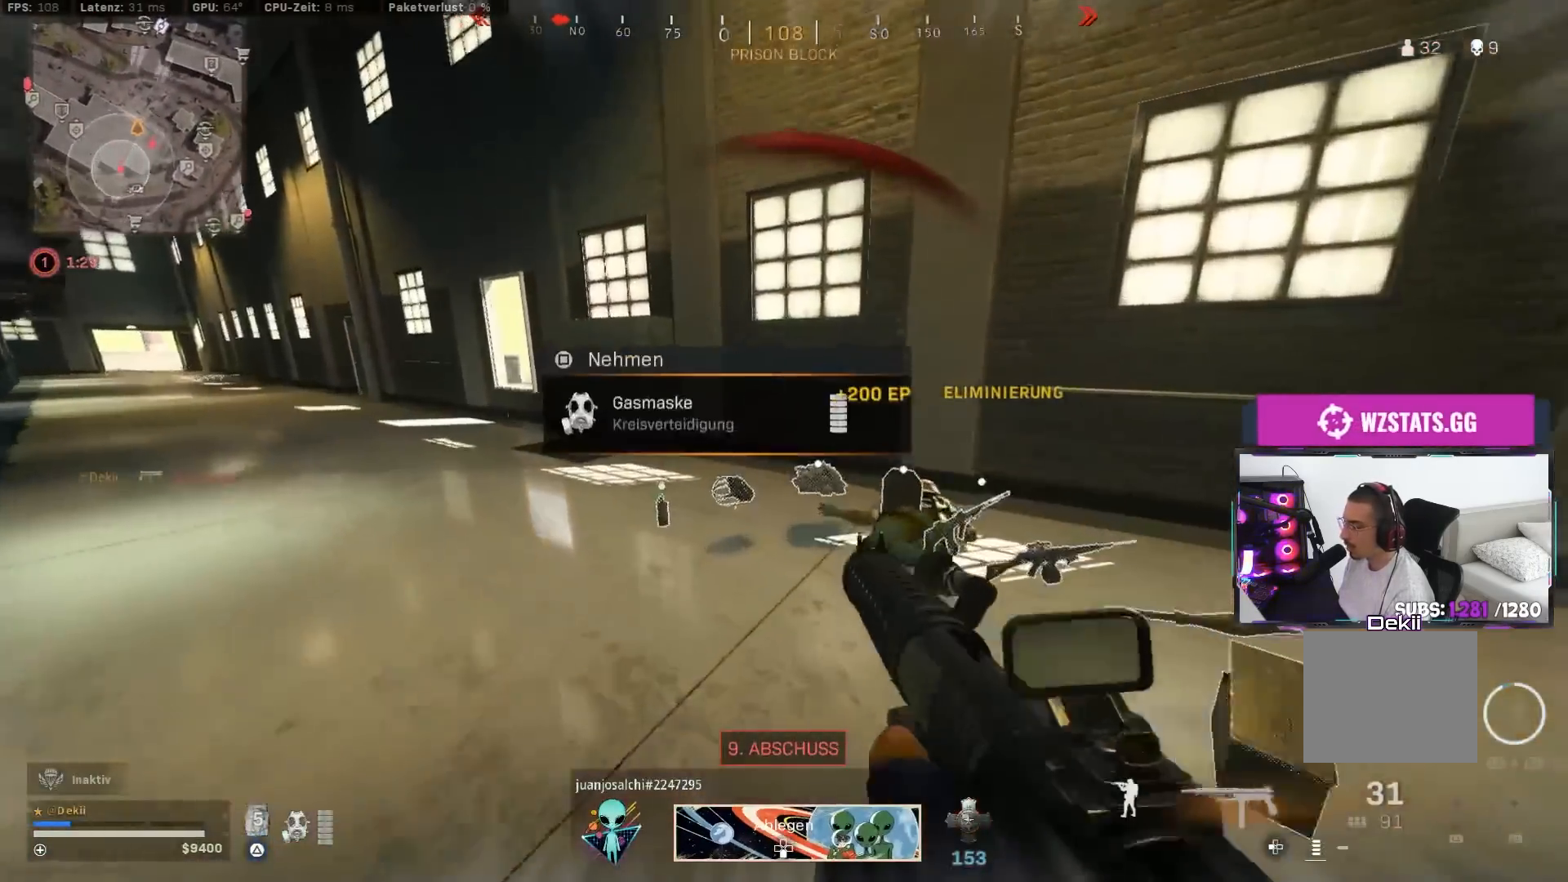
{"buttons": [], "left_stick": "down", "right_stick": "right", "events": [[117, "TRIANGLE", "up"], [267, "right_stick", "down-right"], [283, "left_stick", "left"], [383, "left_stick", "down"], [450, "right_stick", "right"]]}